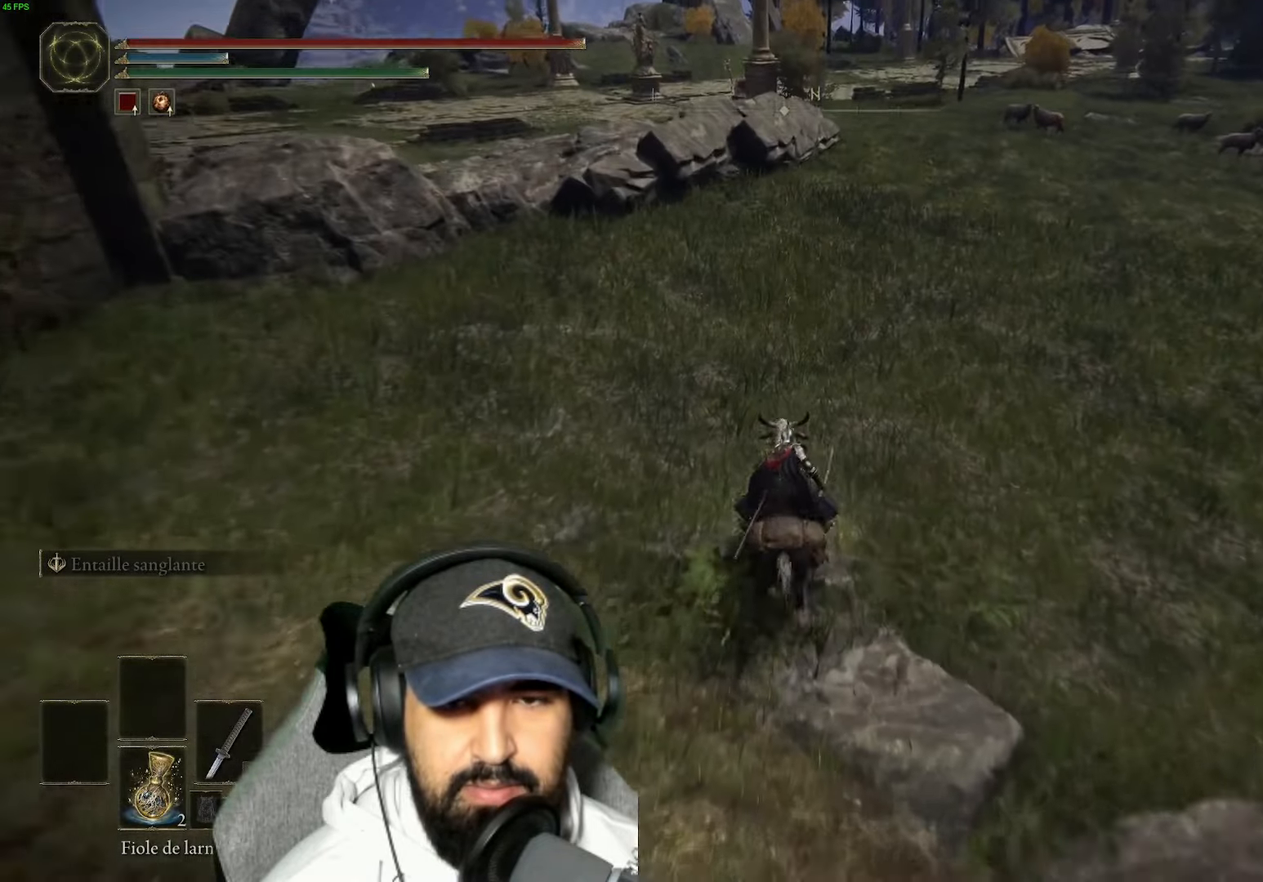
Gameplay with a controller (Xbox layout); each line is a JSON object with the inputs held at the frame after it. "events" lists button and stick changes between this image and that frame as [ms after this image, input, new state], when the widget could be followed in between.
{"buttons": [], "left_stick": "up", "right_stick": "up", "events": [[84, "left_stick", "up-right"], [134, "L3", "down"], [267, "L3", "up"], [267, "left_stick", "up"], [450, "right_stick", "up"]]}
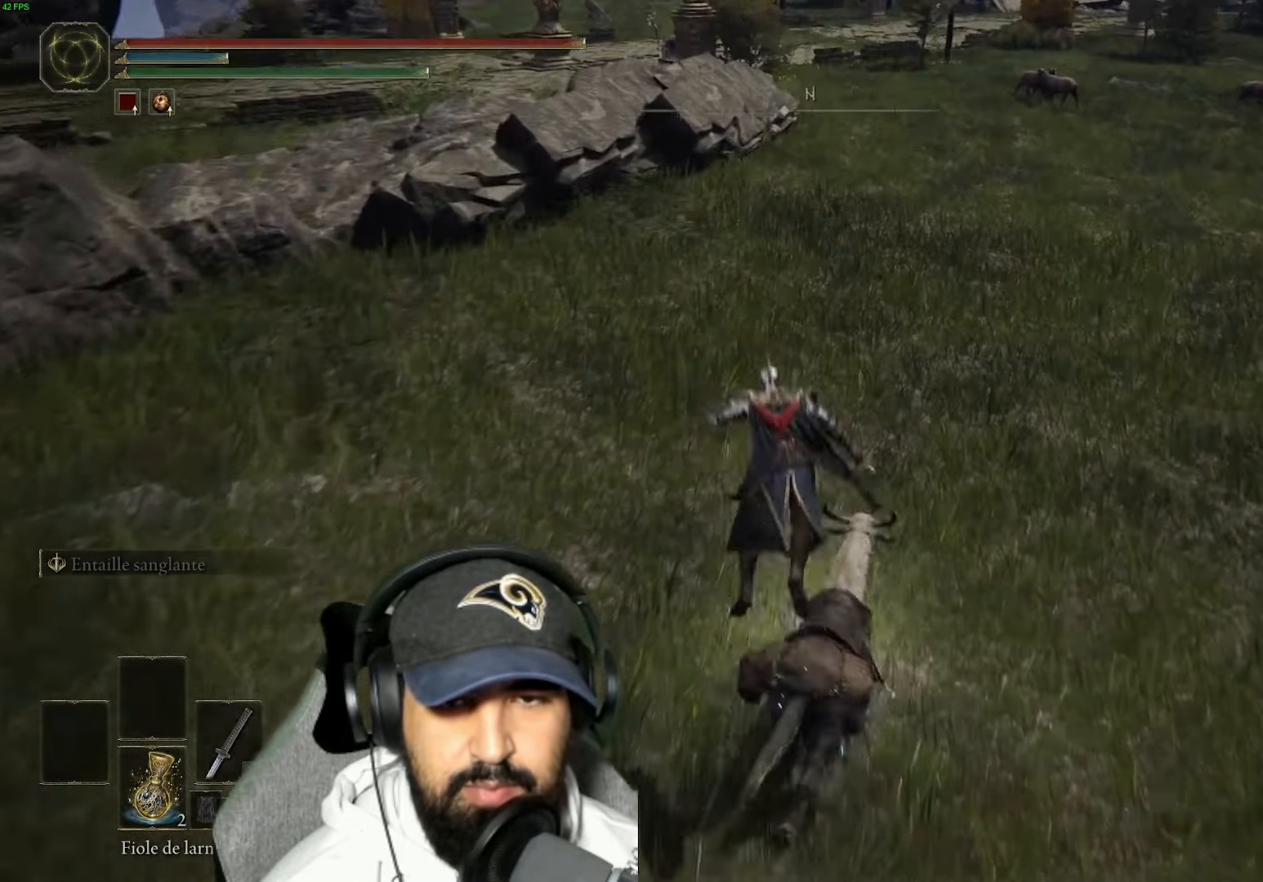
{"buttons": [], "left_stick": "center", "right_stick": "center", "events": [[84, "left_stick", "center"], [500, "right_stick", "center"]]}
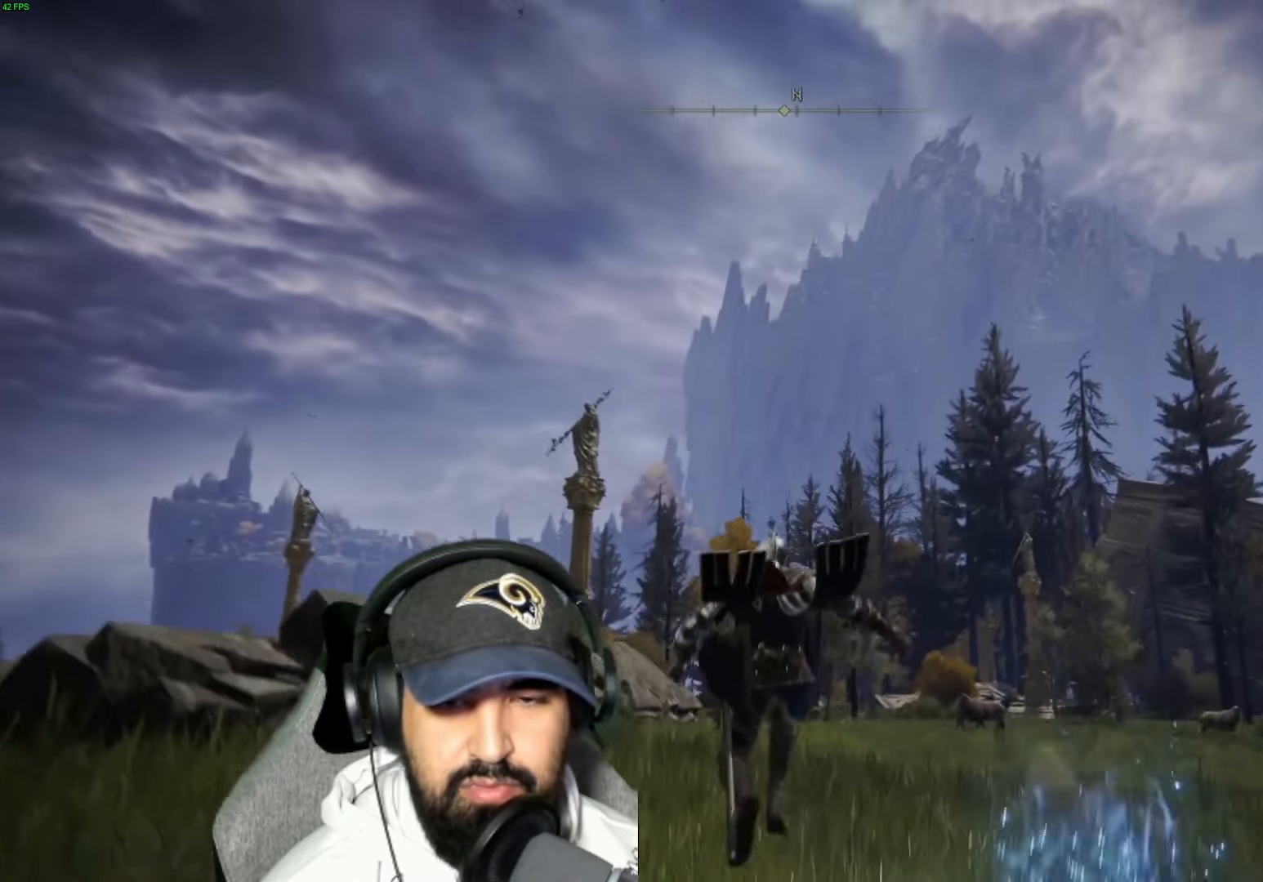
{"buttons": [], "left_stick": "left", "right_stick": "right", "events": [[200, "left_stick", "left"], [284, "right_stick", "right"]]}
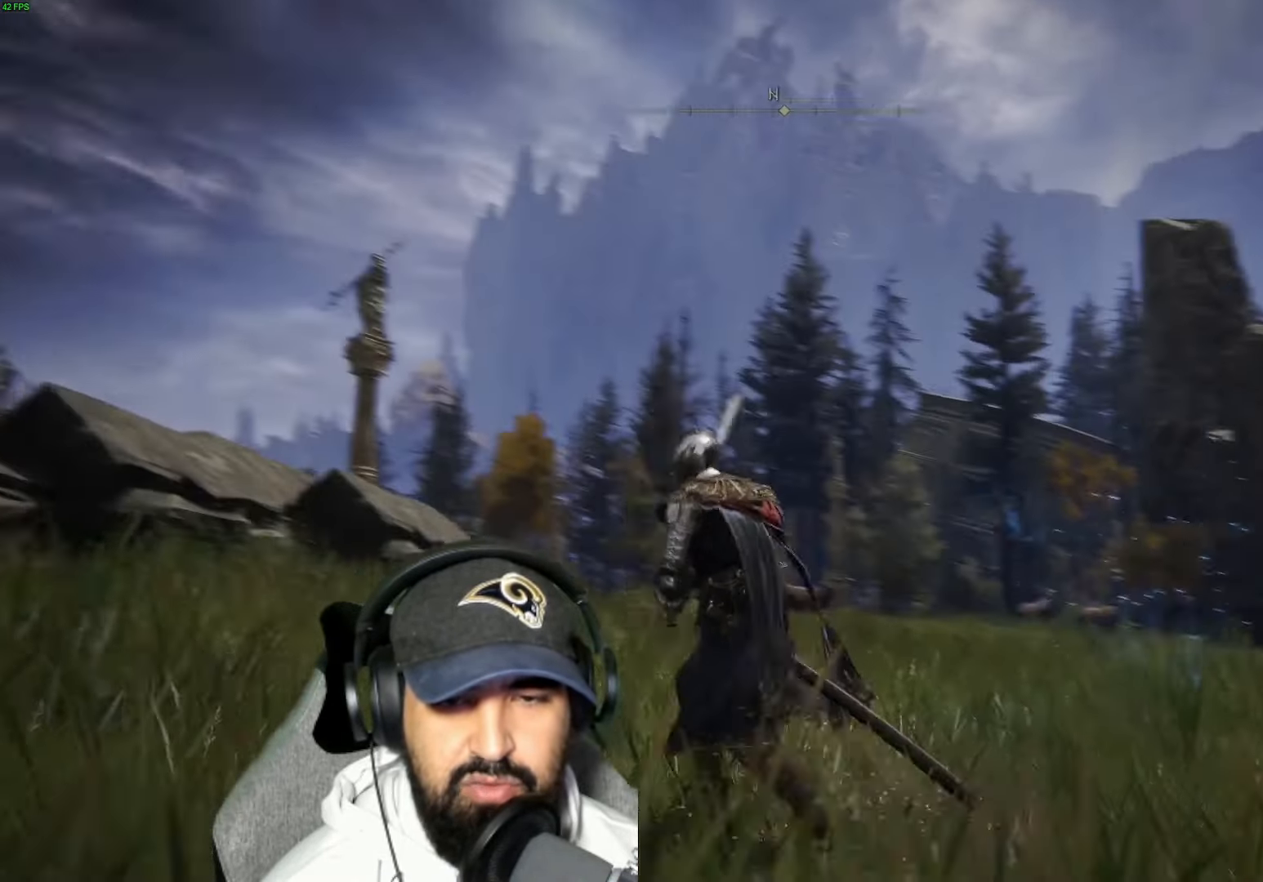
{"buttons": [], "left_stick": "down", "right_stick": "right", "events": [[317, "left_stick", "down-left"], [417, "left_stick", "down"]]}
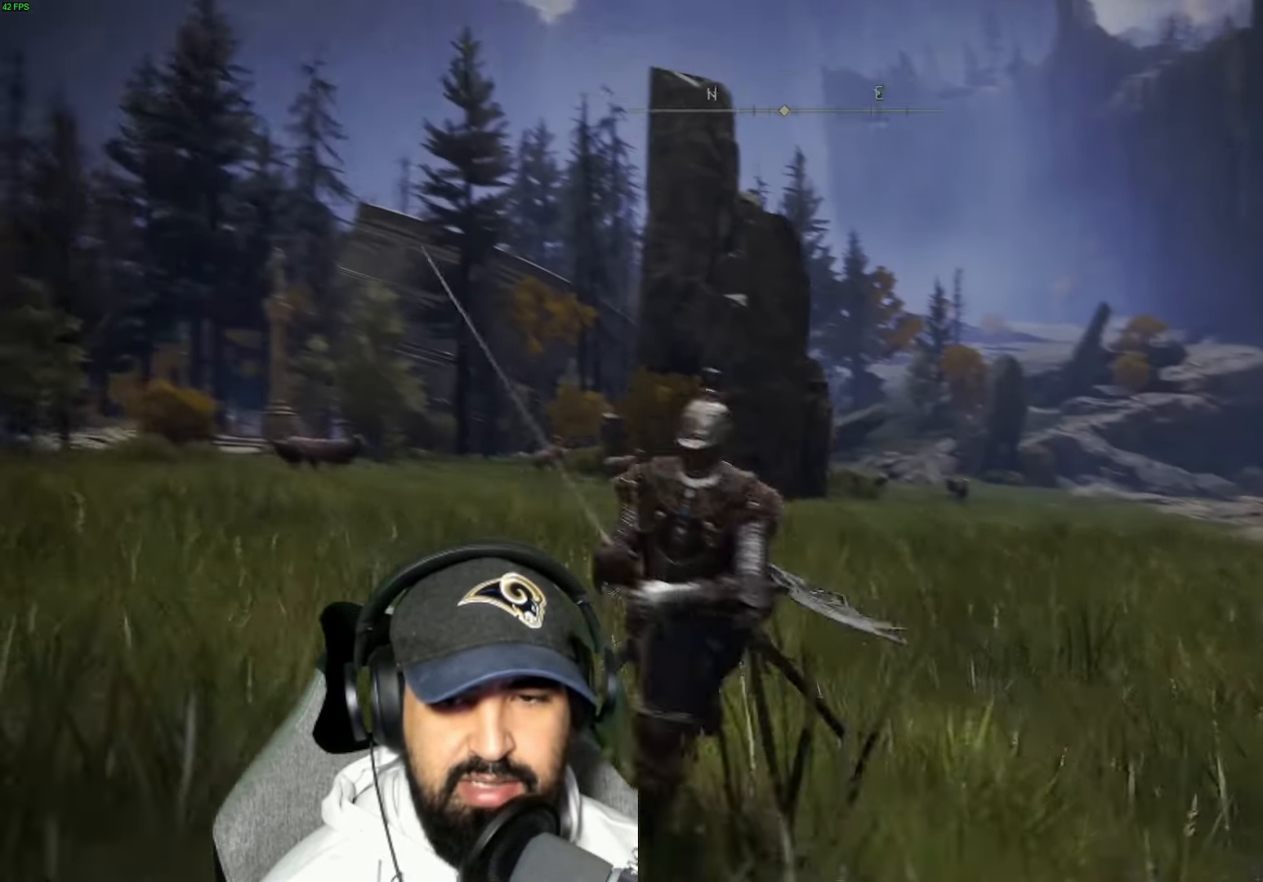
{"buttons": [], "left_stick": "down", "right_stick": "up", "events": [[34, "right_stick", "center"], [384, "right_stick", "up"]]}
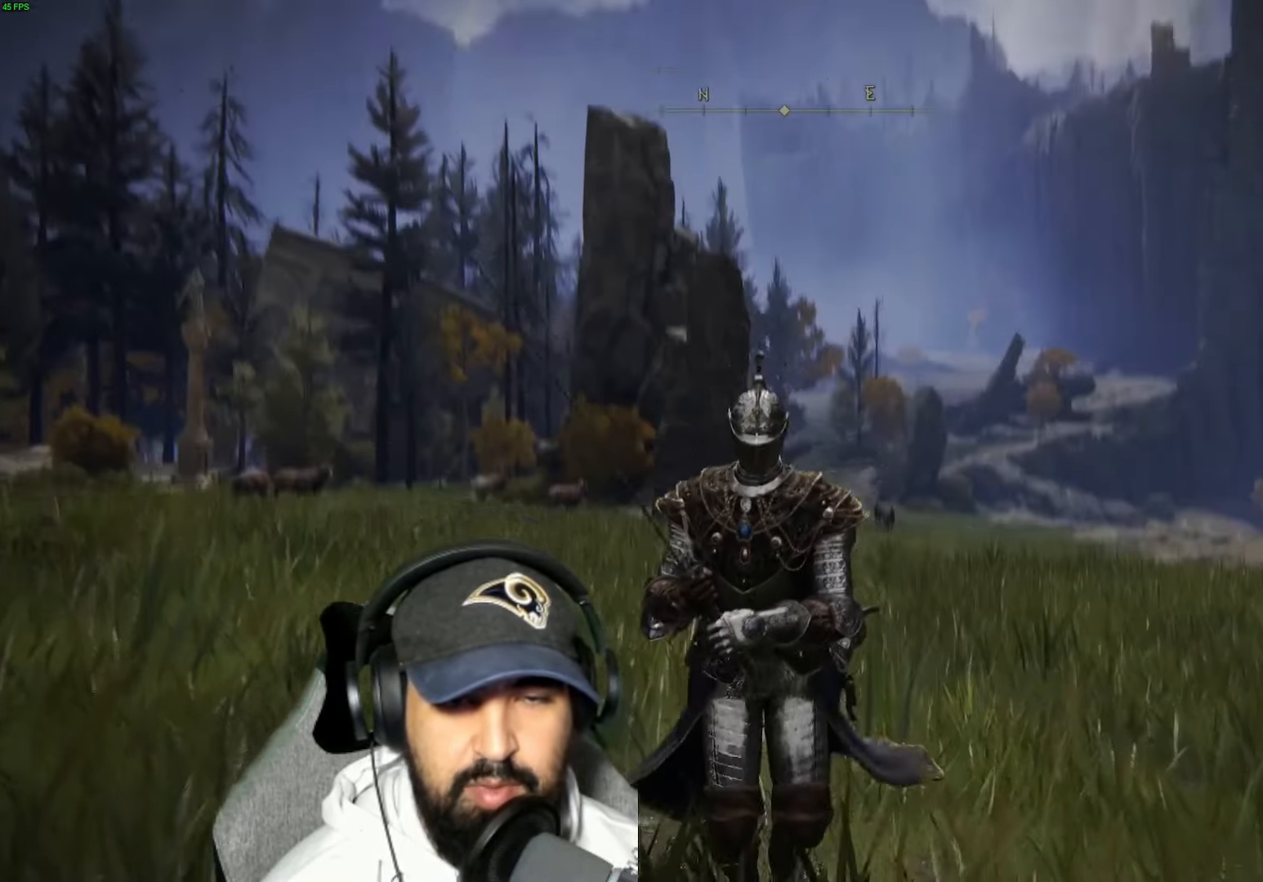
{"buttons": [], "left_stick": "left", "right_stick": "center", "events": [[50, "right_stick", "center"], [384, "left_stick", "down-left"], [500, "left_stick", "left"]]}
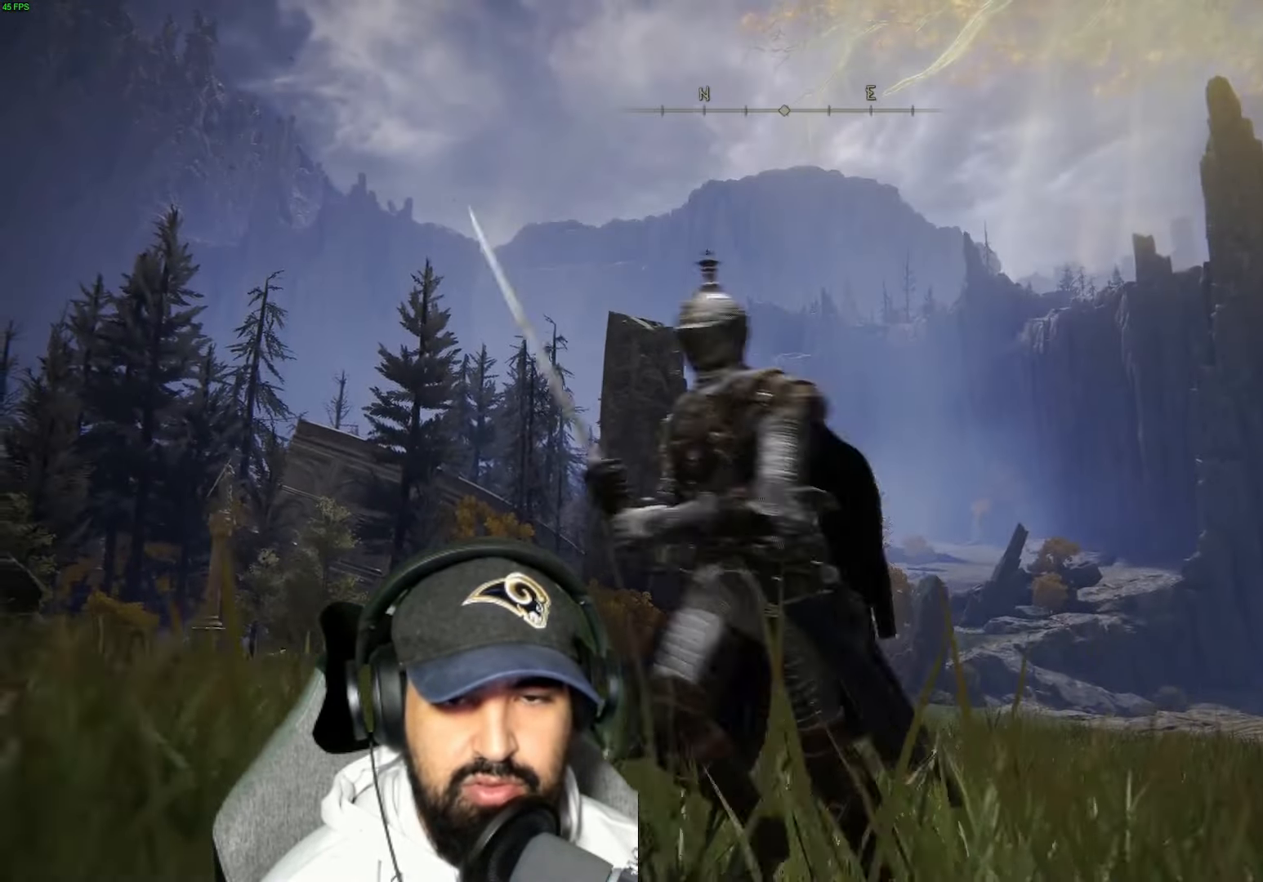
{"buttons": [], "left_stick": "up", "right_stick": "left", "events": [[250, "left_stick", "up-left"], [350, "left_stick", "up"], [450, "right_stick", "left"]]}
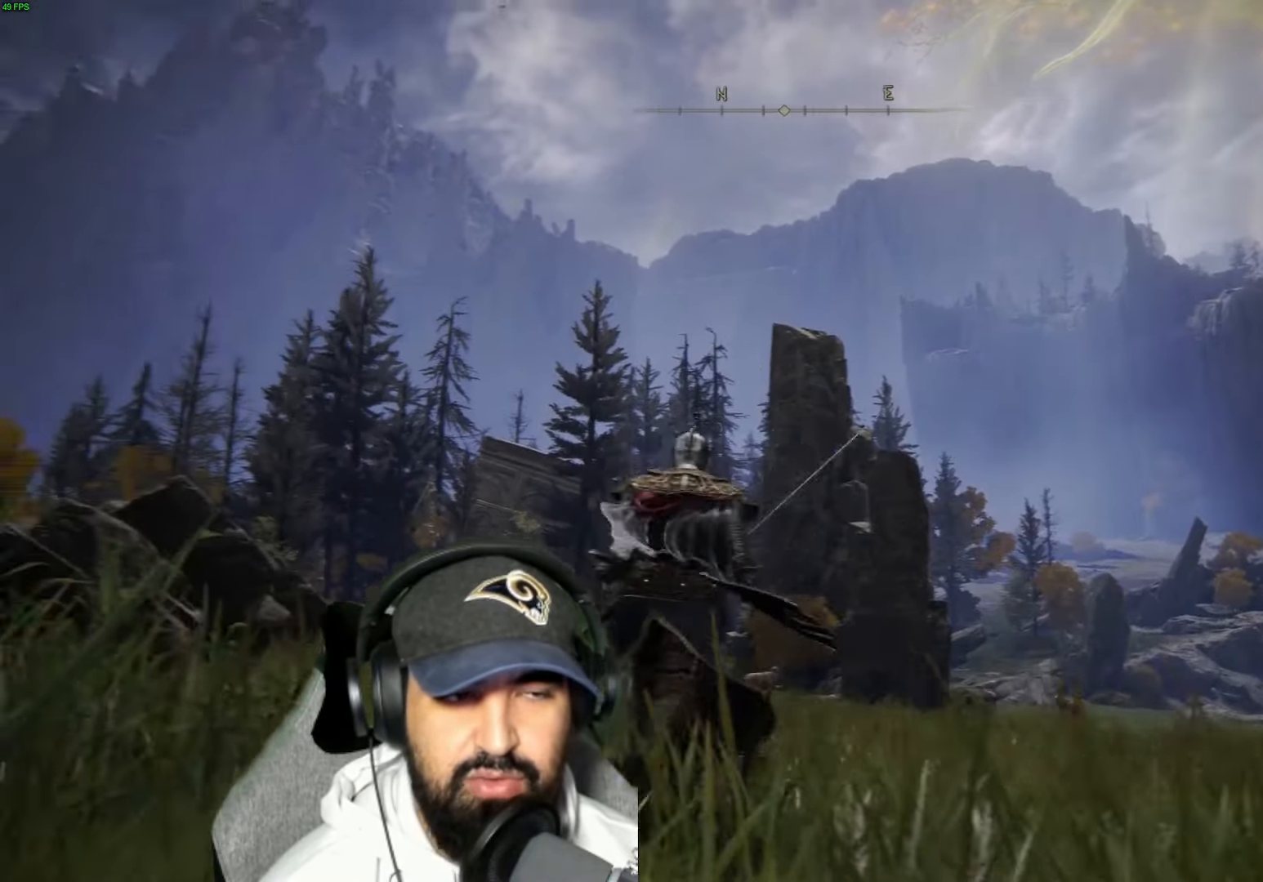
{"buttons": [], "left_stick": "center", "right_stick": "right", "events": [[50, "left_stick", "center"], [184, "right_stick", "center"], [383, "right_stick", "right"]]}
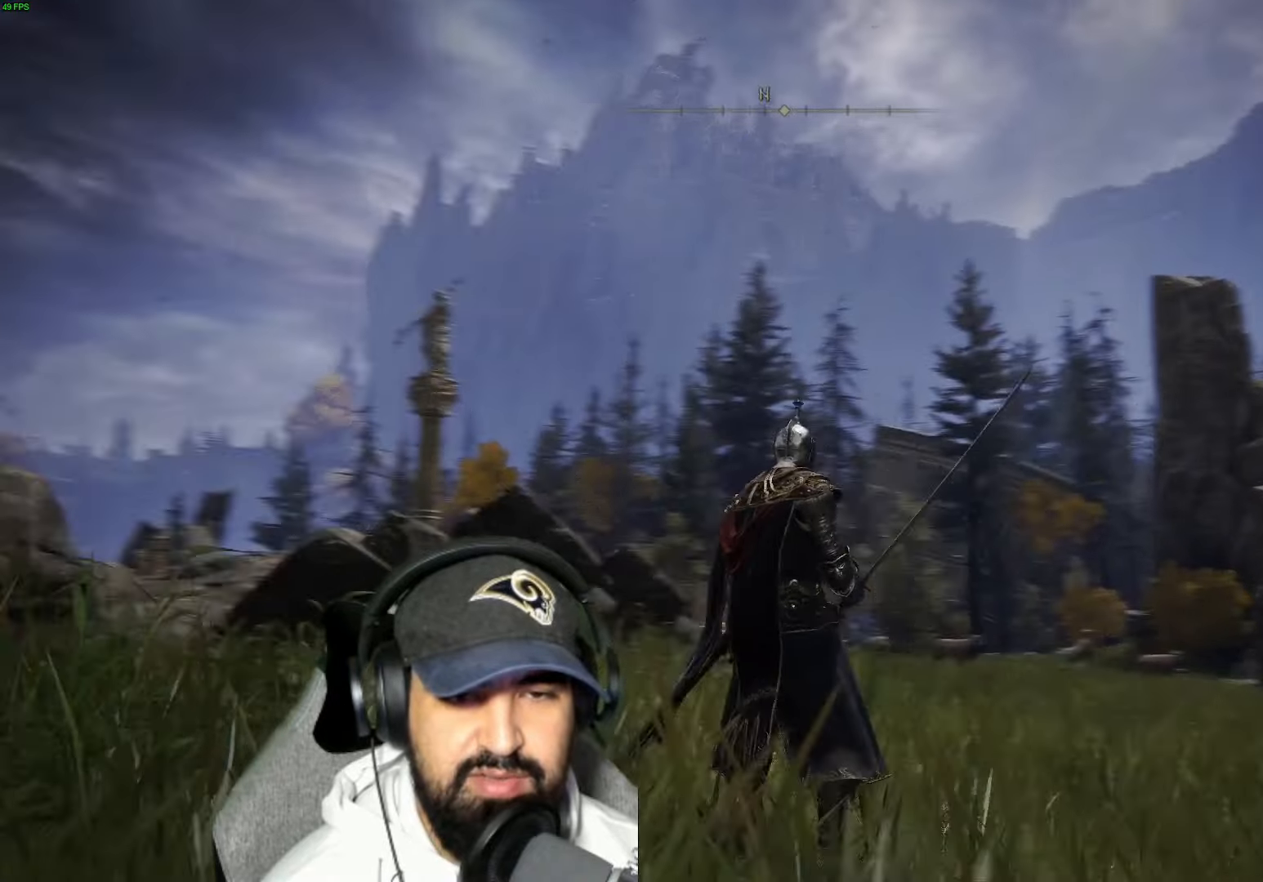
{"buttons": [], "left_stick": "center", "right_stick": "center", "events": [[33, "left_stick", "up"], [50, "right_stick", "down-right"], [316, "left_stick", "center"], [316, "right_stick", "center"]]}
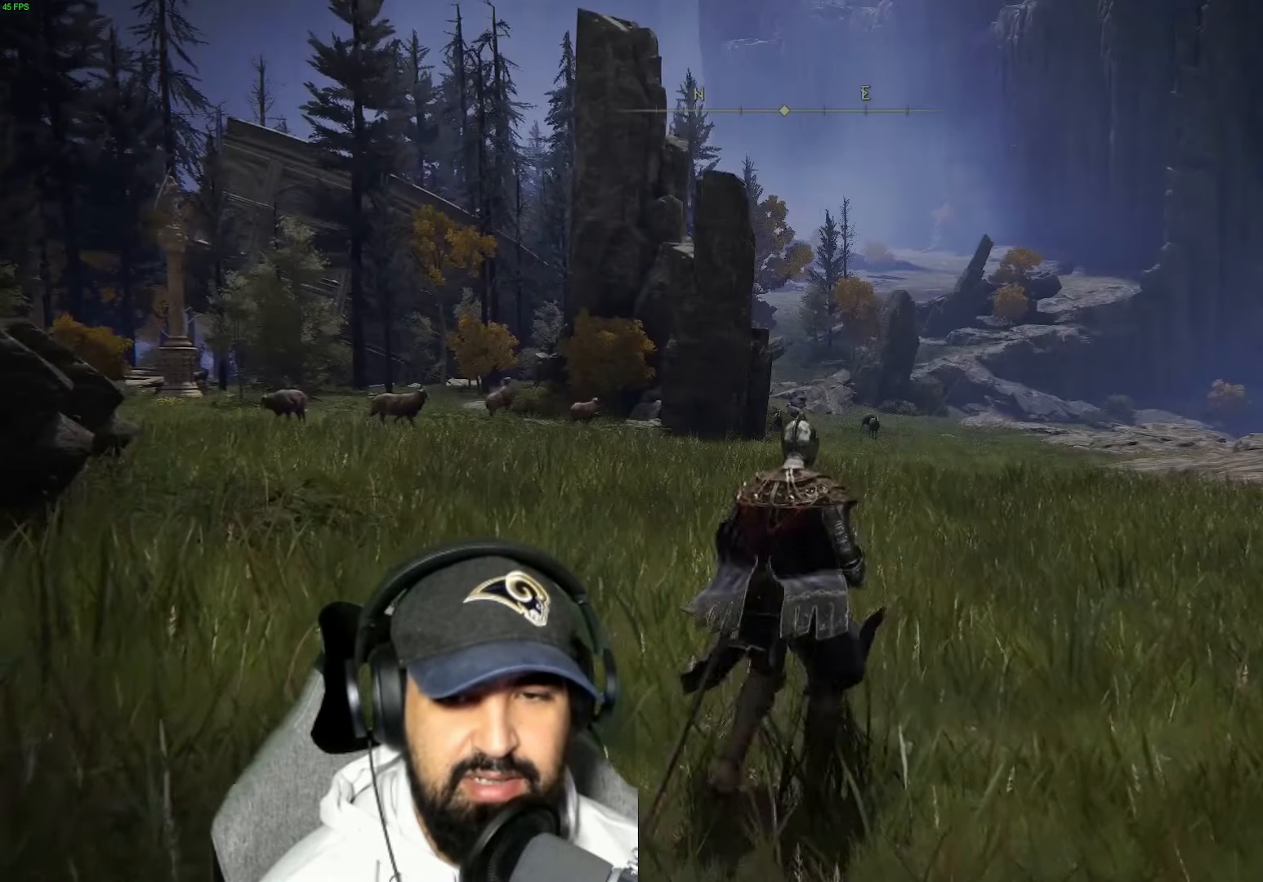
{"buttons": [], "left_stick": "center", "right_stick": "center", "events": [[183, "right_stick", "right"], [400, "right_stick", "center"]]}
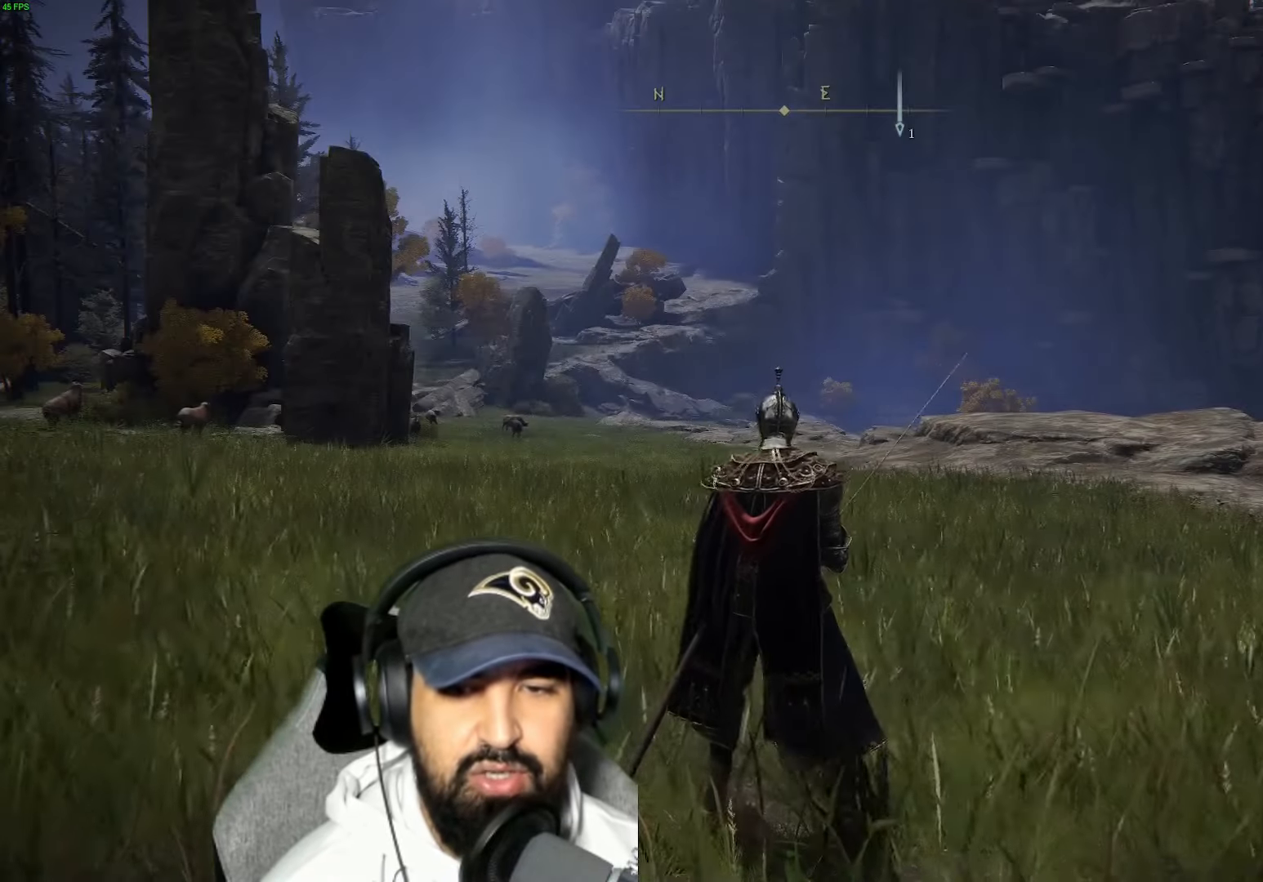
{"buttons": [], "left_stick": "up", "right_stick": "center", "events": [[216, "right_stick", "left"], [350, "left_stick", "up"], [433, "right_stick", "center"]]}
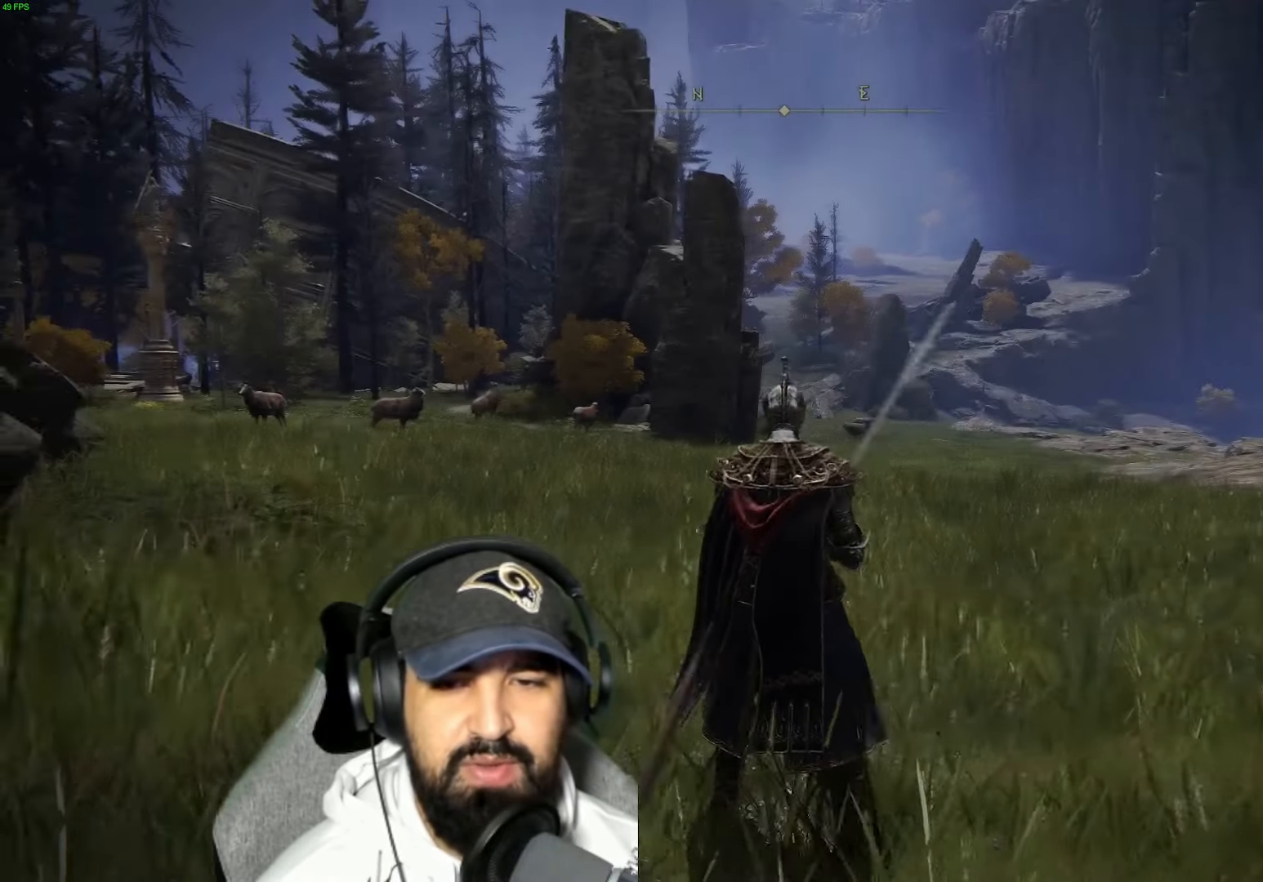
{"buttons": [], "left_stick": "center", "right_stick": "center", "events": [[66, "left_stick", "center"], [100, "right_stick", "up"], [266, "right_stick", "center"]]}
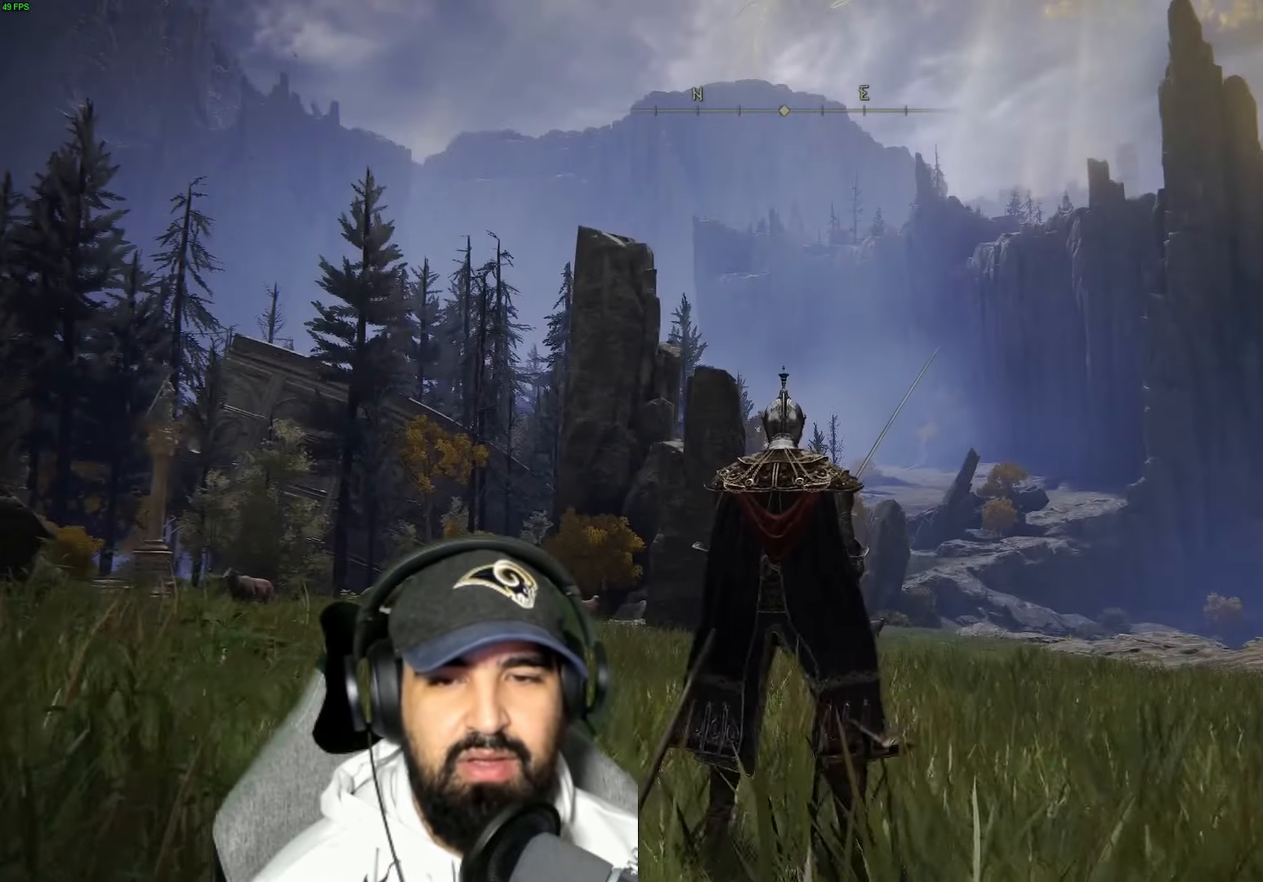
{"buttons": [], "left_stick": "center", "right_stick": "center", "events": []}
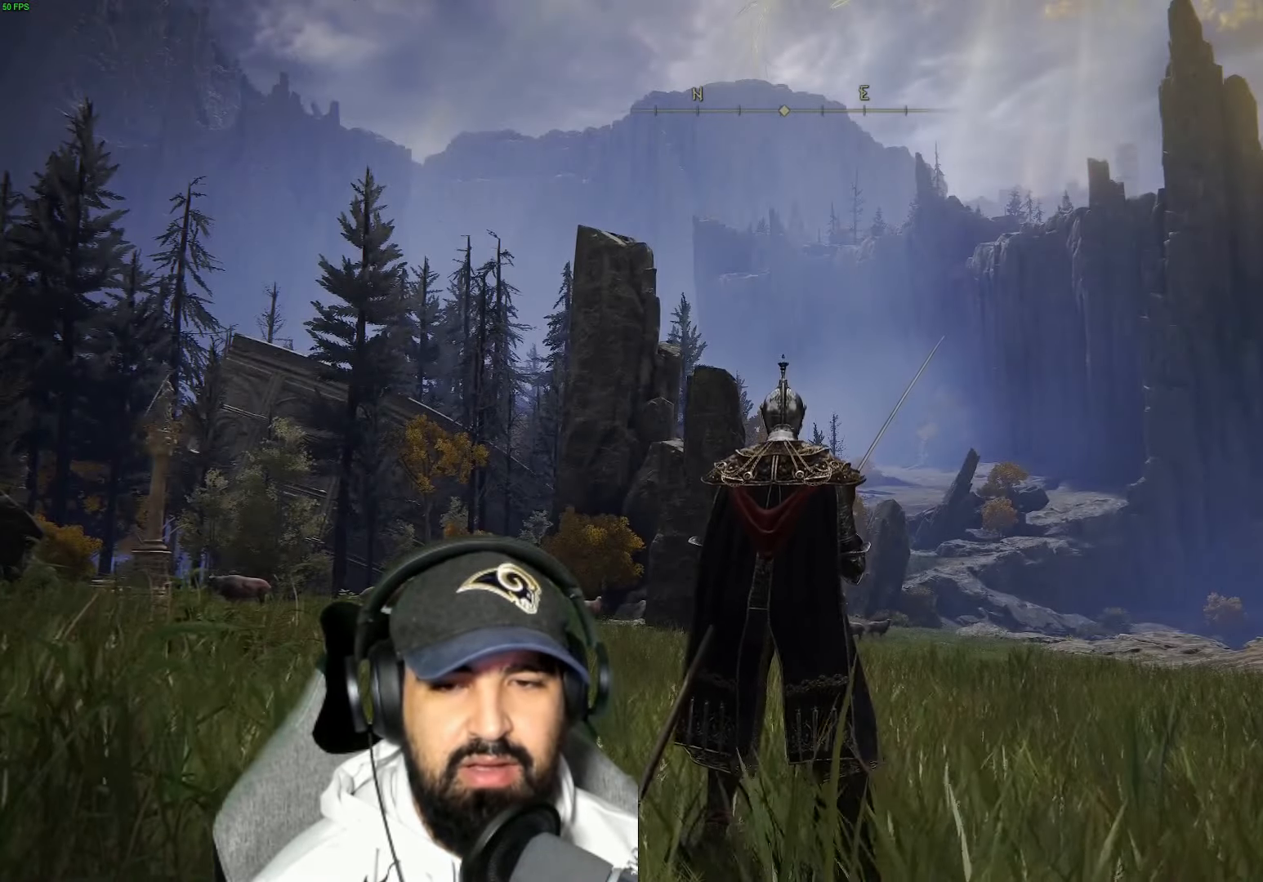
{"buttons": [], "left_stick": "center", "right_stick": "center", "events": []}
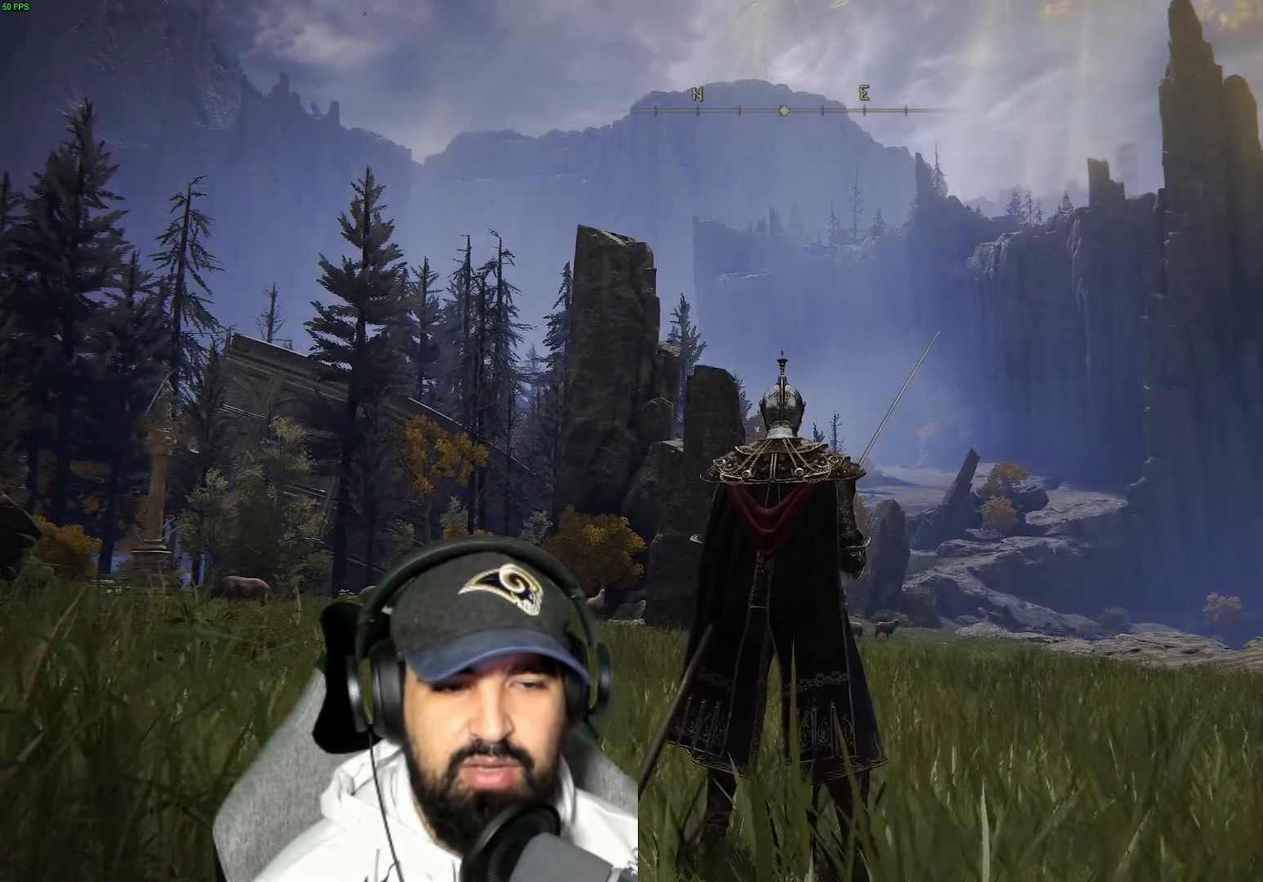
{"buttons": [], "left_stick": "center", "right_stick": "center", "events": []}
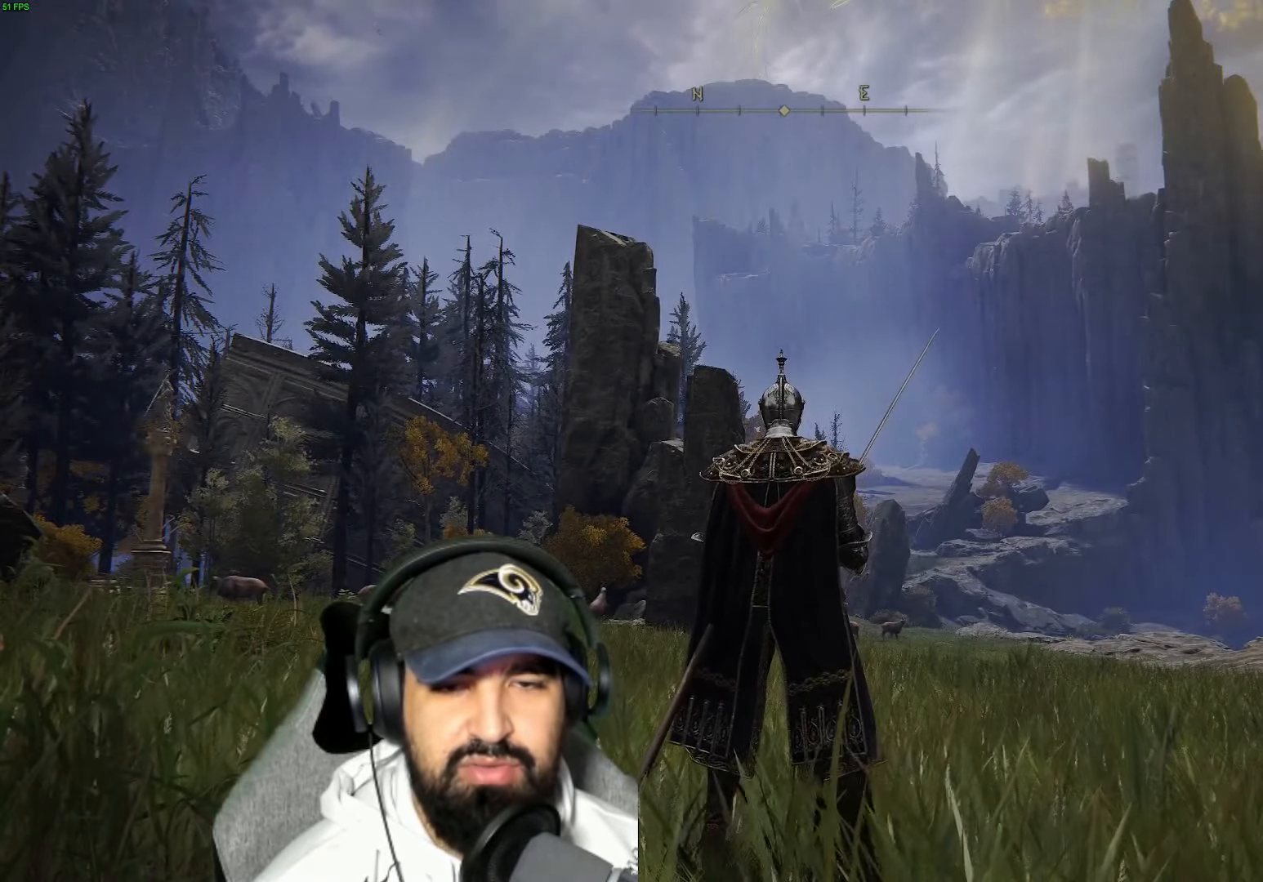
{"buttons": [], "left_stick": "center", "right_stick": "left", "events": [[200, "right_stick", "left"]]}
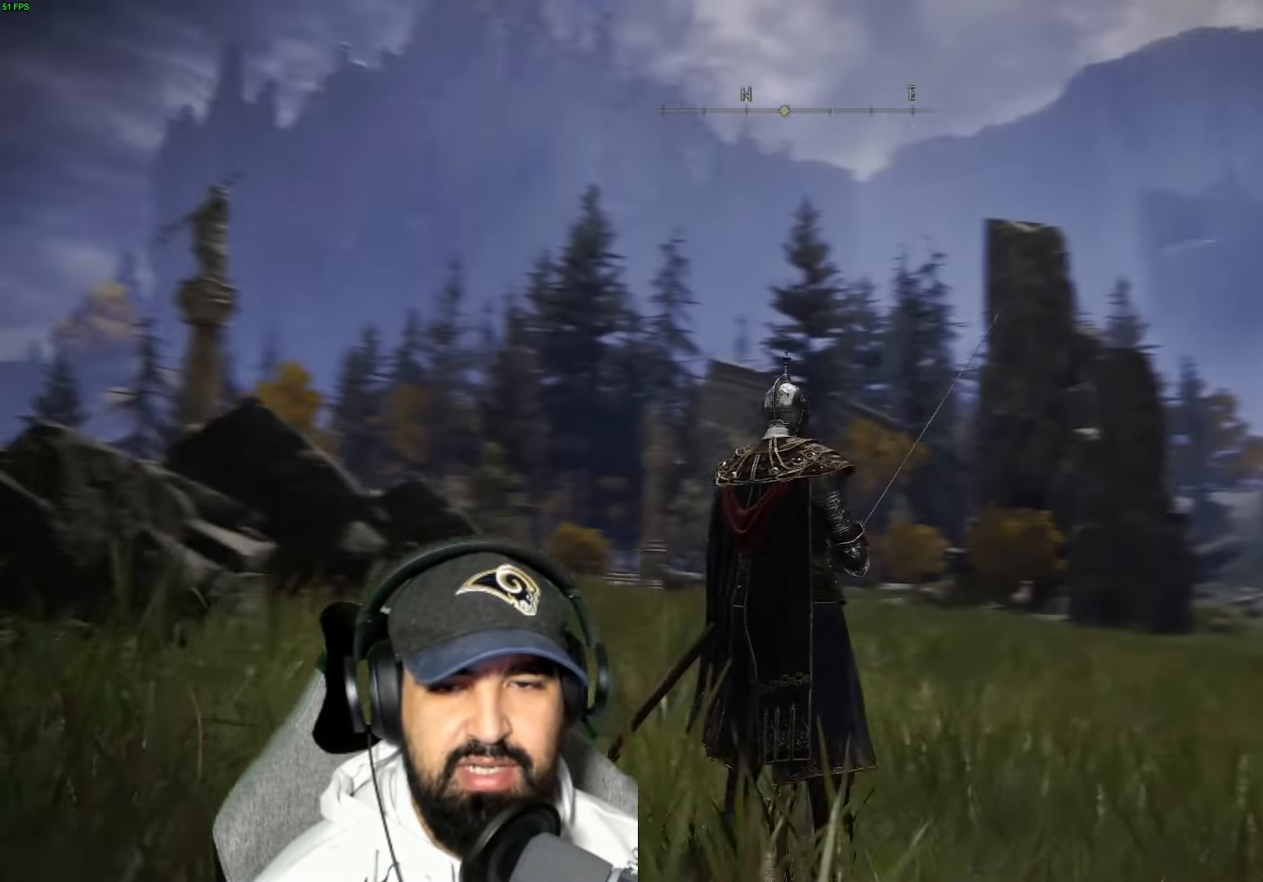
{"buttons": [], "left_stick": "up", "right_stick": "center", "events": [[100, "left_stick", "up"], [116, "right_stick", "down-left"], [466, "right_stick", "center"]]}
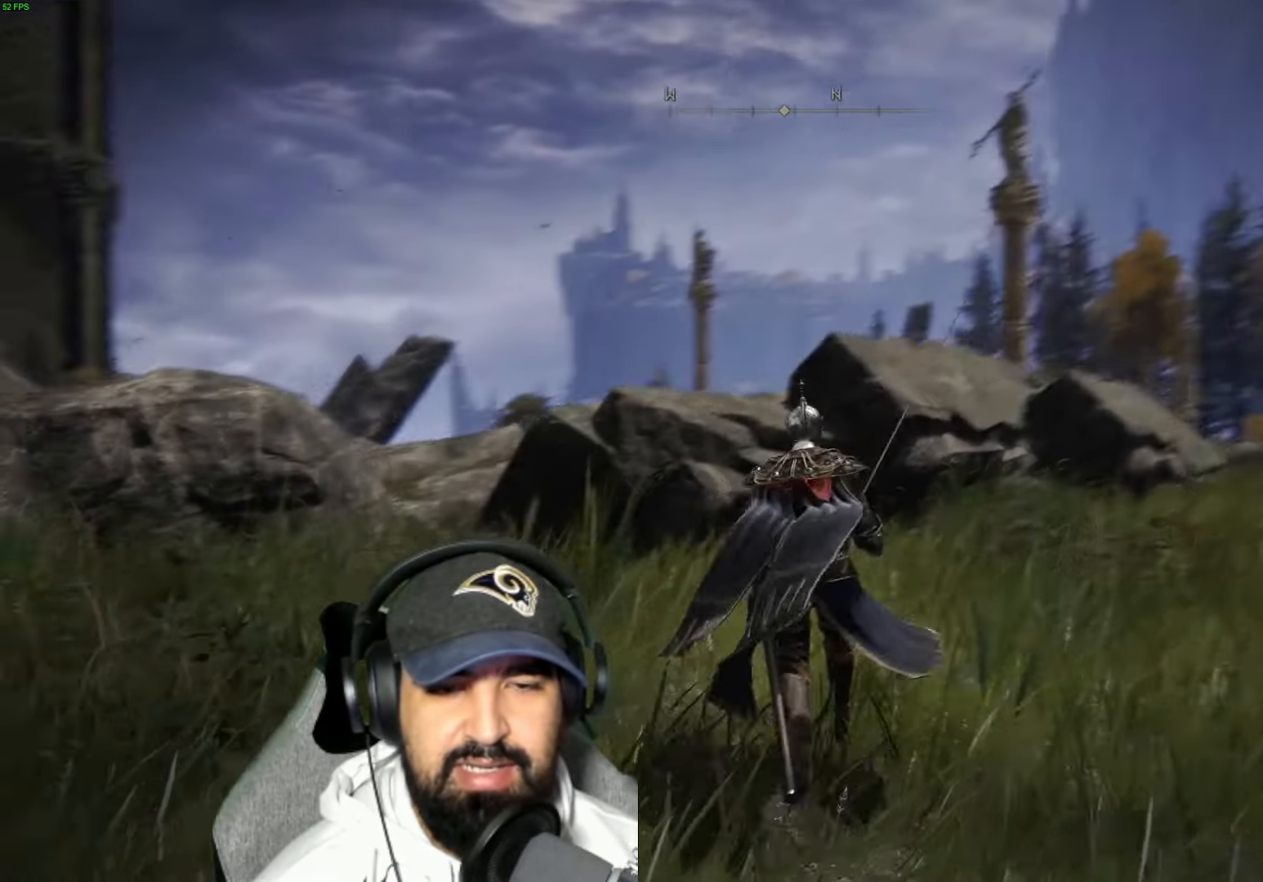
{"buttons": [], "left_stick": "up", "right_stick": "center", "events": [[283, "right_stick", "down-left"], [467, "right_stick", "center"]]}
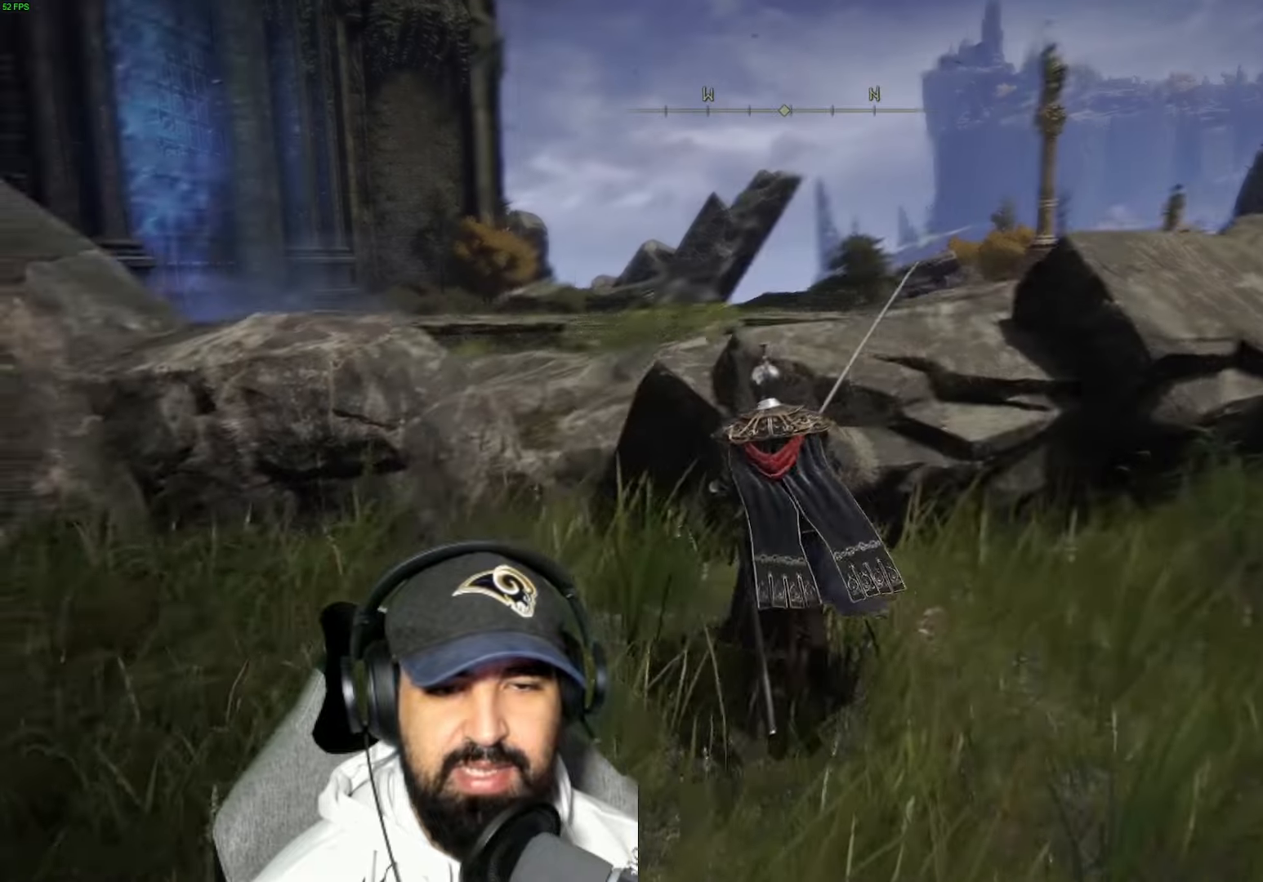
{"buttons": [], "left_stick": "up", "right_stick": "center", "events": [[183, "A", "down"], [350, "A", "up"]]}
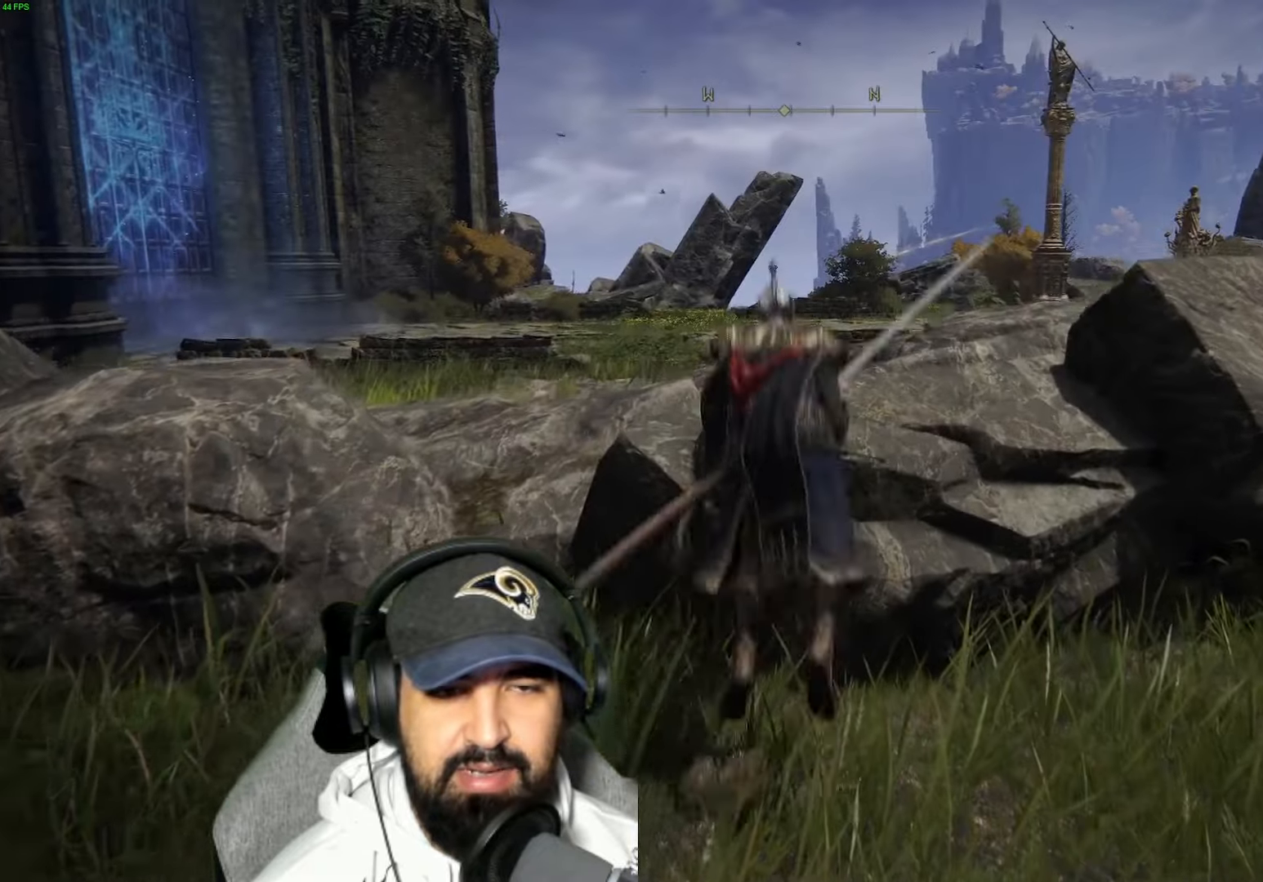
{"buttons": [], "left_stick": "up", "right_stick": "center", "events": [[50, "right_stick", "left"], [367, "right_stick", "center"]]}
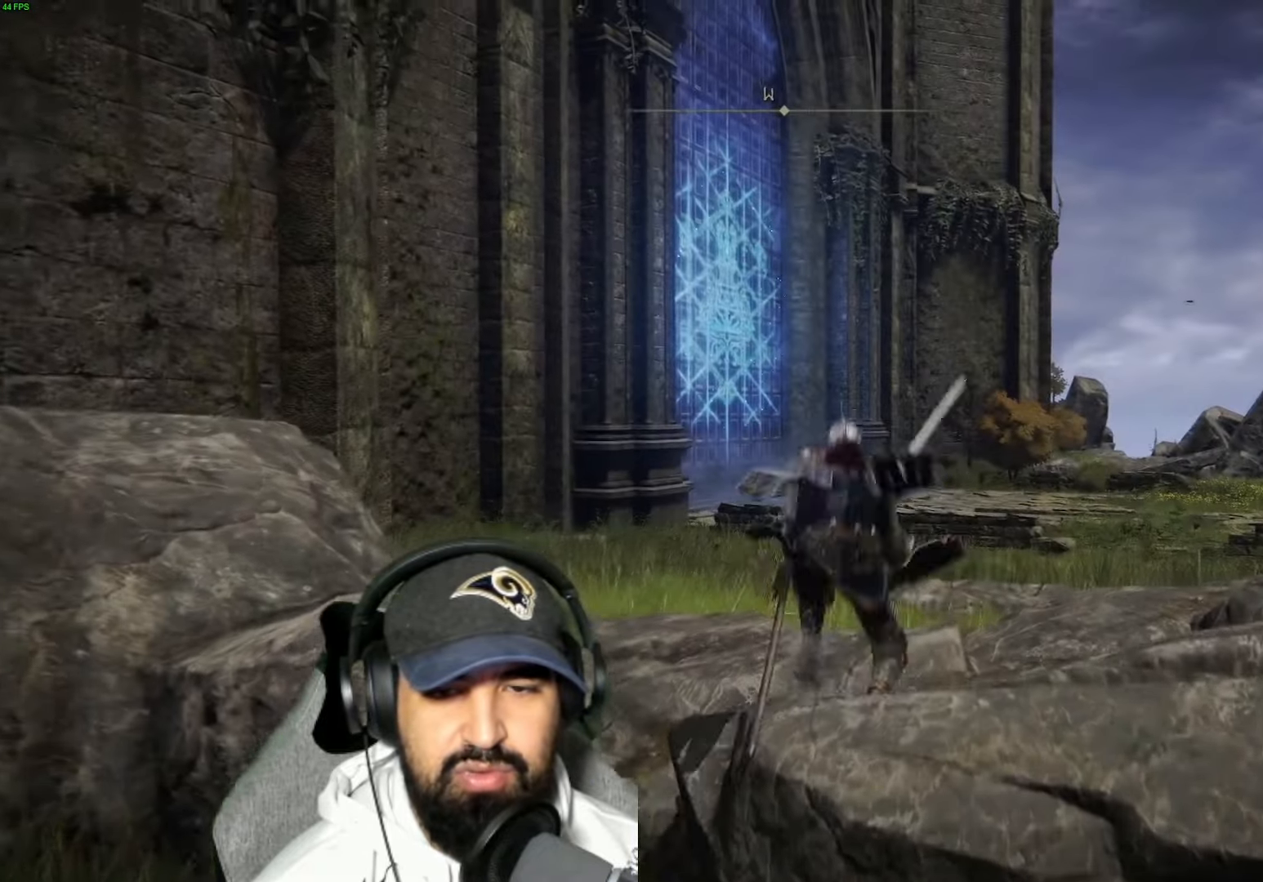
{"buttons": [], "left_stick": "up", "right_stick": "right", "events": [[200, "right_stick", "right"]]}
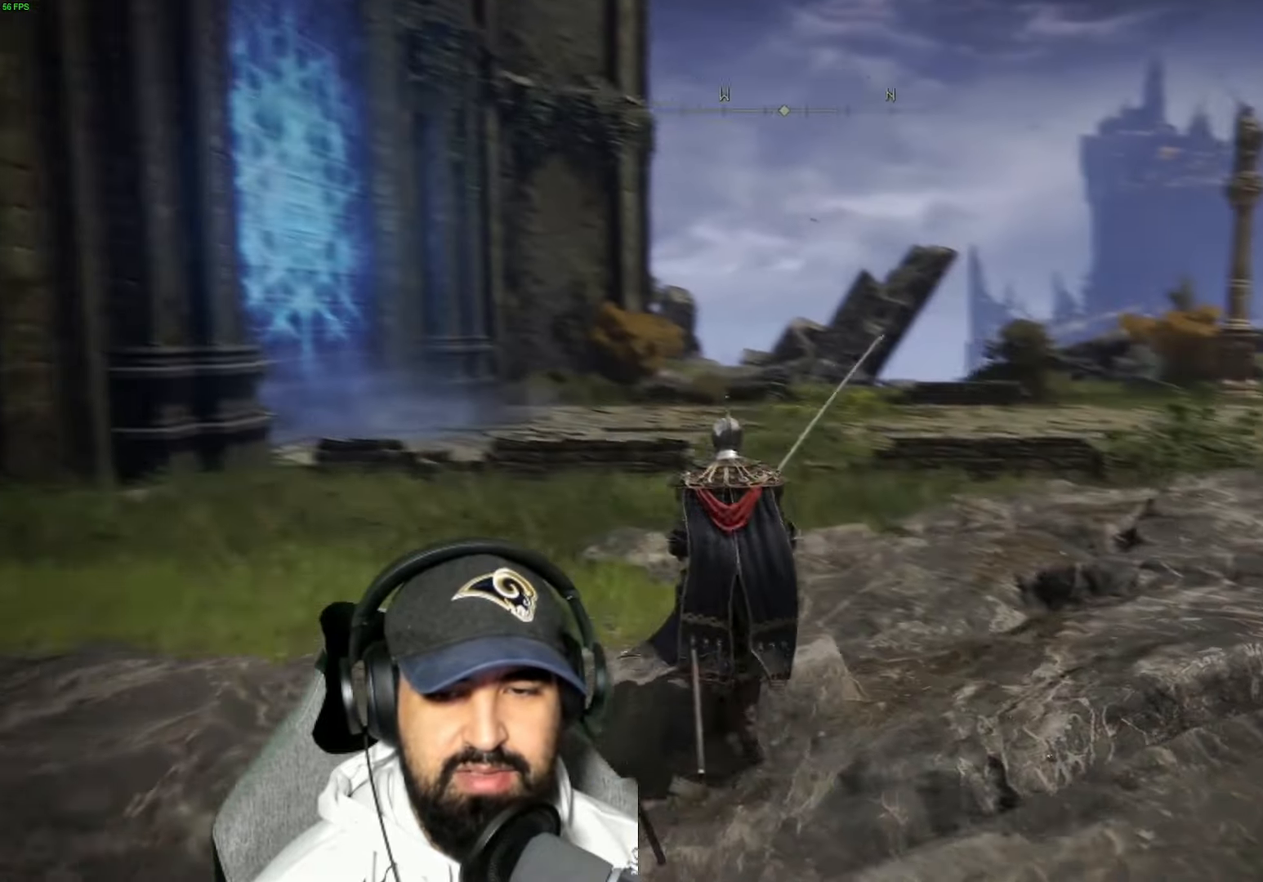
{"buttons": [], "left_stick": "up", "right_stick": "up-right", "events": [[350, "right_stick", "up-right"]]}
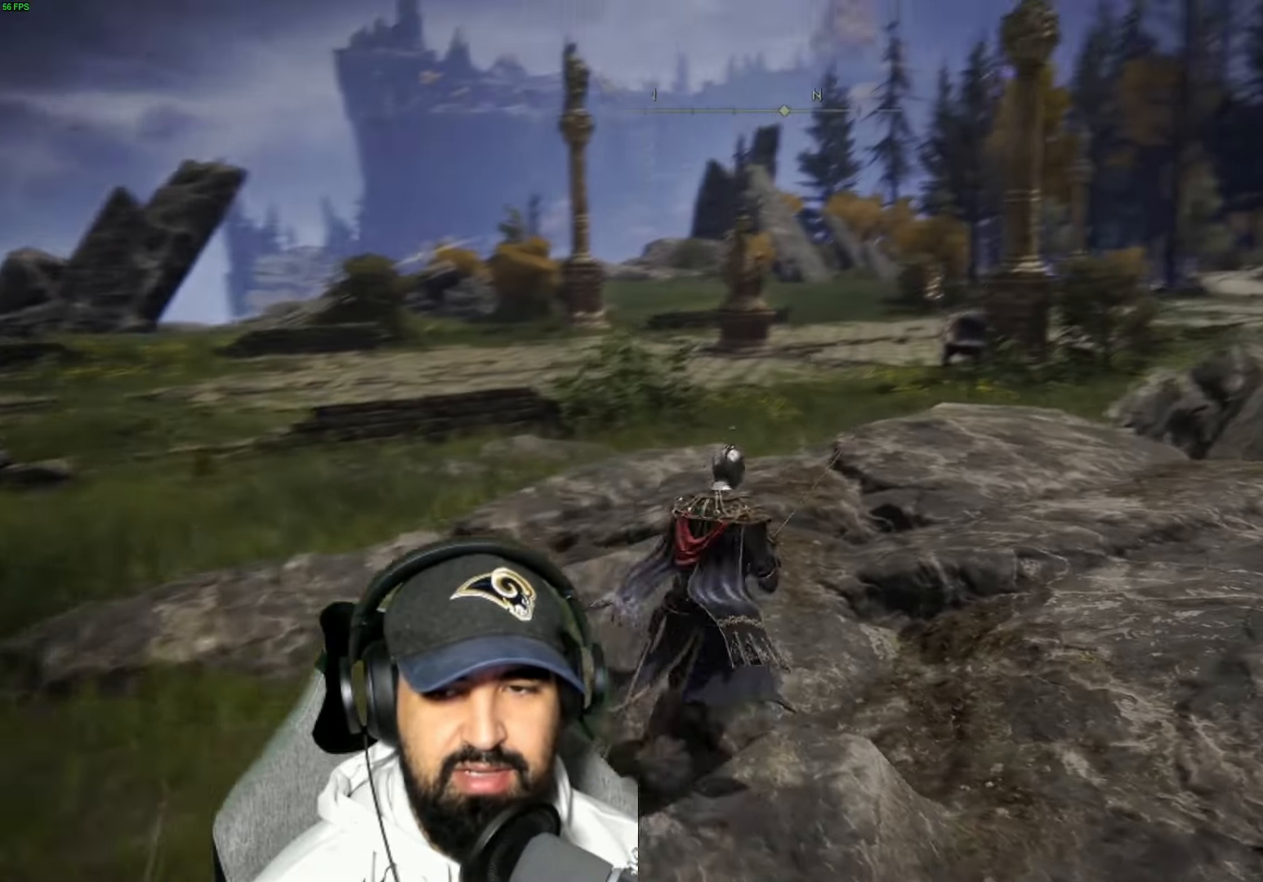
{"buttons": [], "left_stick": "center", "right_stick": "center", "events": [[17, "left_stick", "center"], [50, "right_stick", "center"]]}
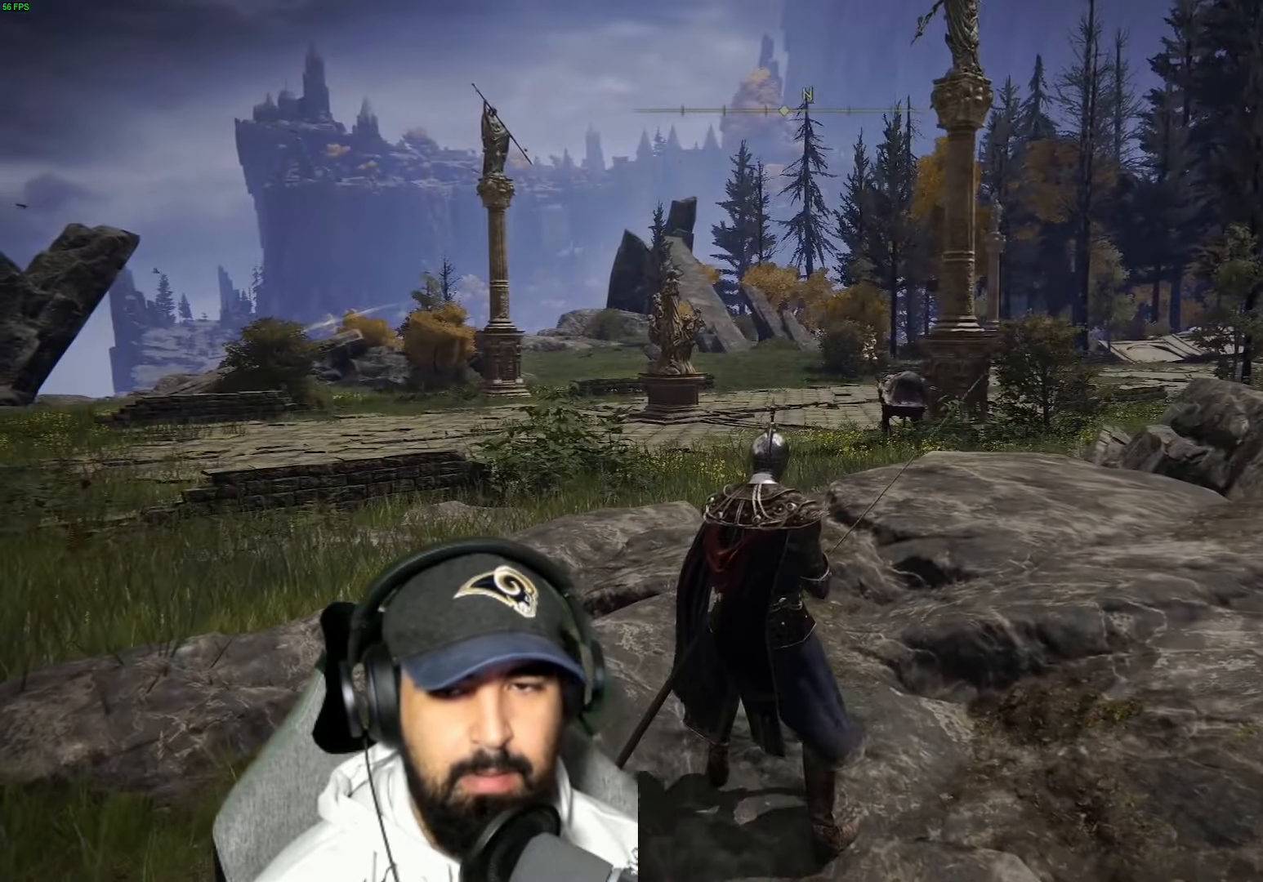
{"buttons": [], "left_stick": "center", "right_stick": "center", "events": []}
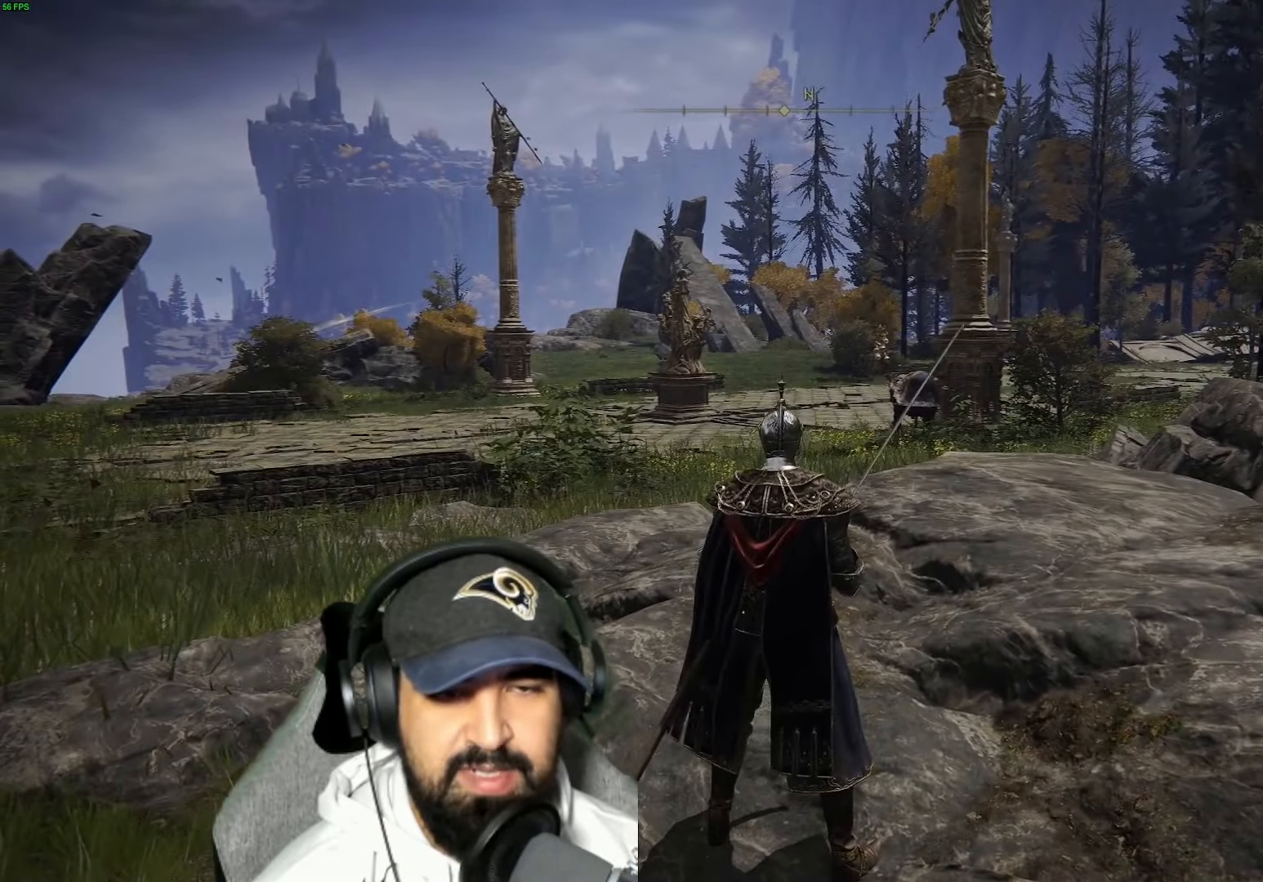
{"buttons": [], "left_stick": "center", "right_stick": "right", "events": [[67, "left_stick", "up-right"], [300, "left_stick", "center"], [483, "right_stick", "right"]]}
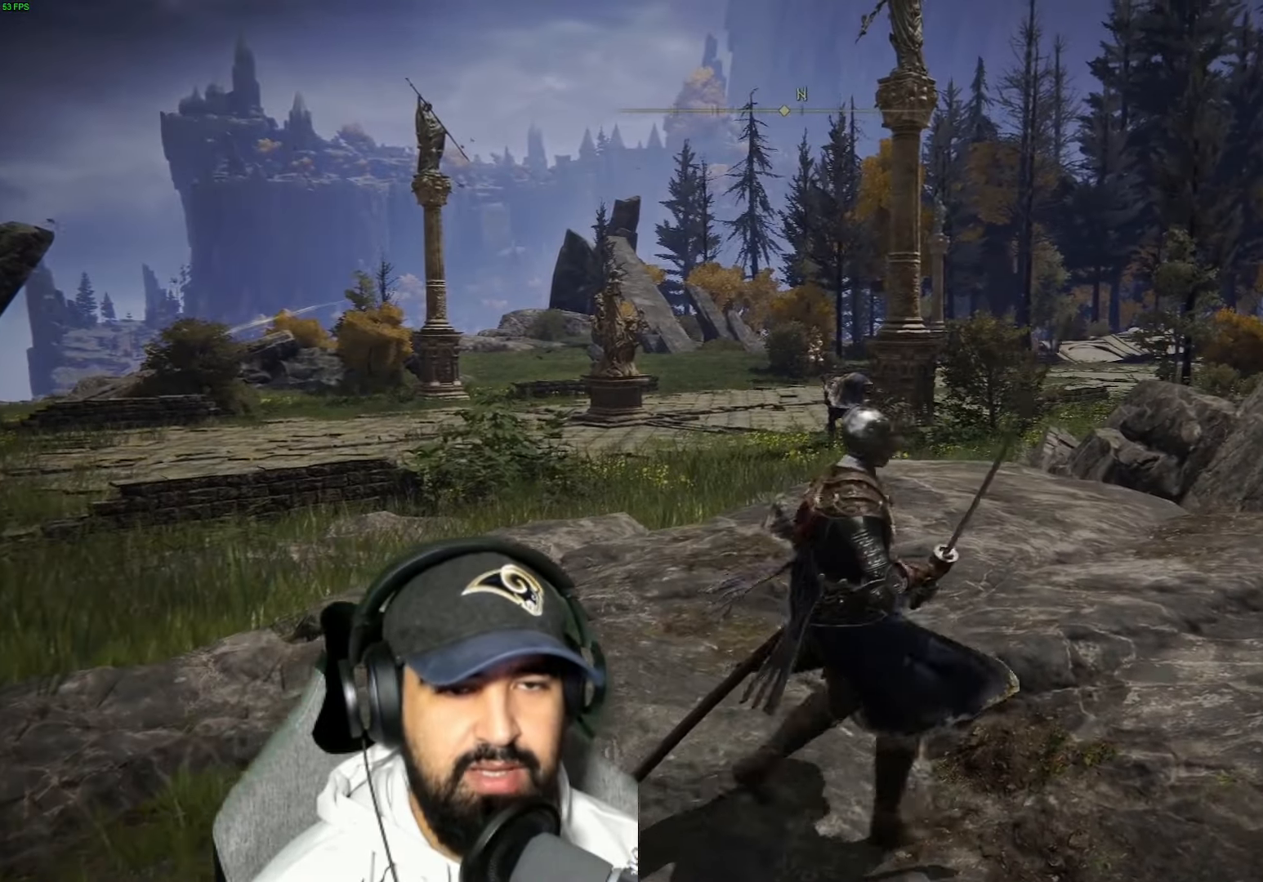
{"buttons": ["SELECT"], "left_stick": "center", "right_stick": "center", "events": [[283, "right_stick", "center"], [400, "SELECT", "down"]]}
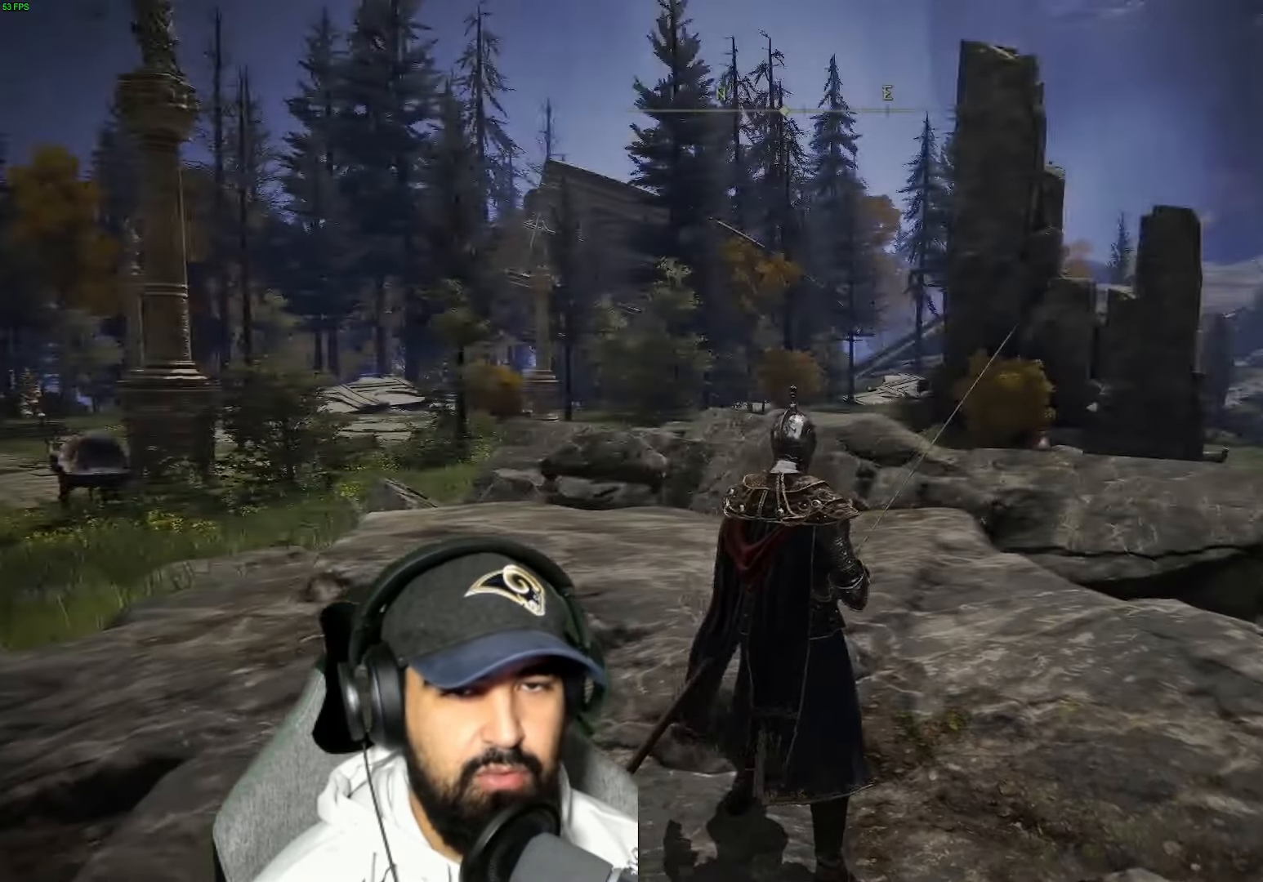
{"buttons": [], "left_stick": "center", "right_stick": "center", "events": [[17, "SELECT", "up"]]}
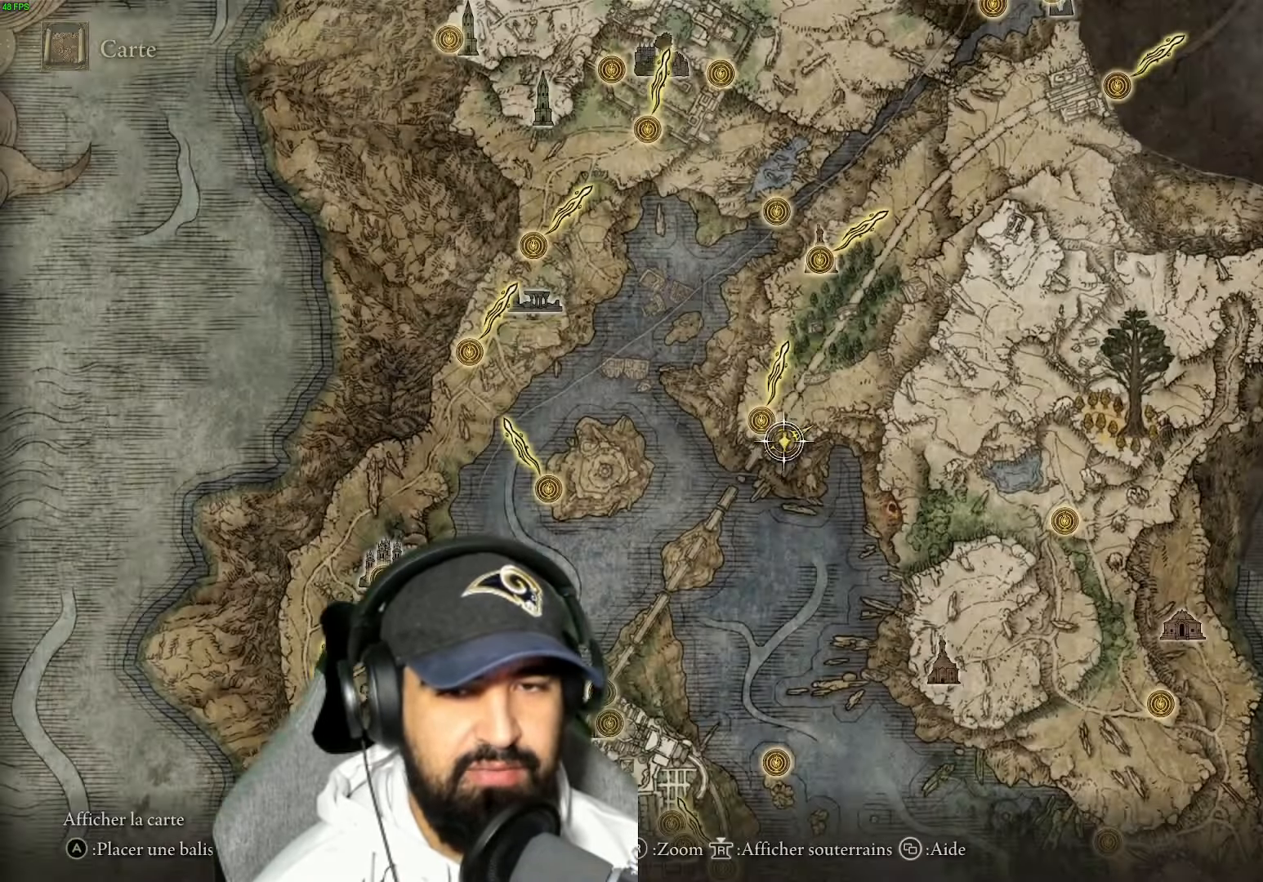
{"buttons": [], "left_stick": "down", "right_stick": "center", "events": [[33, "left_stick", "down"]]}
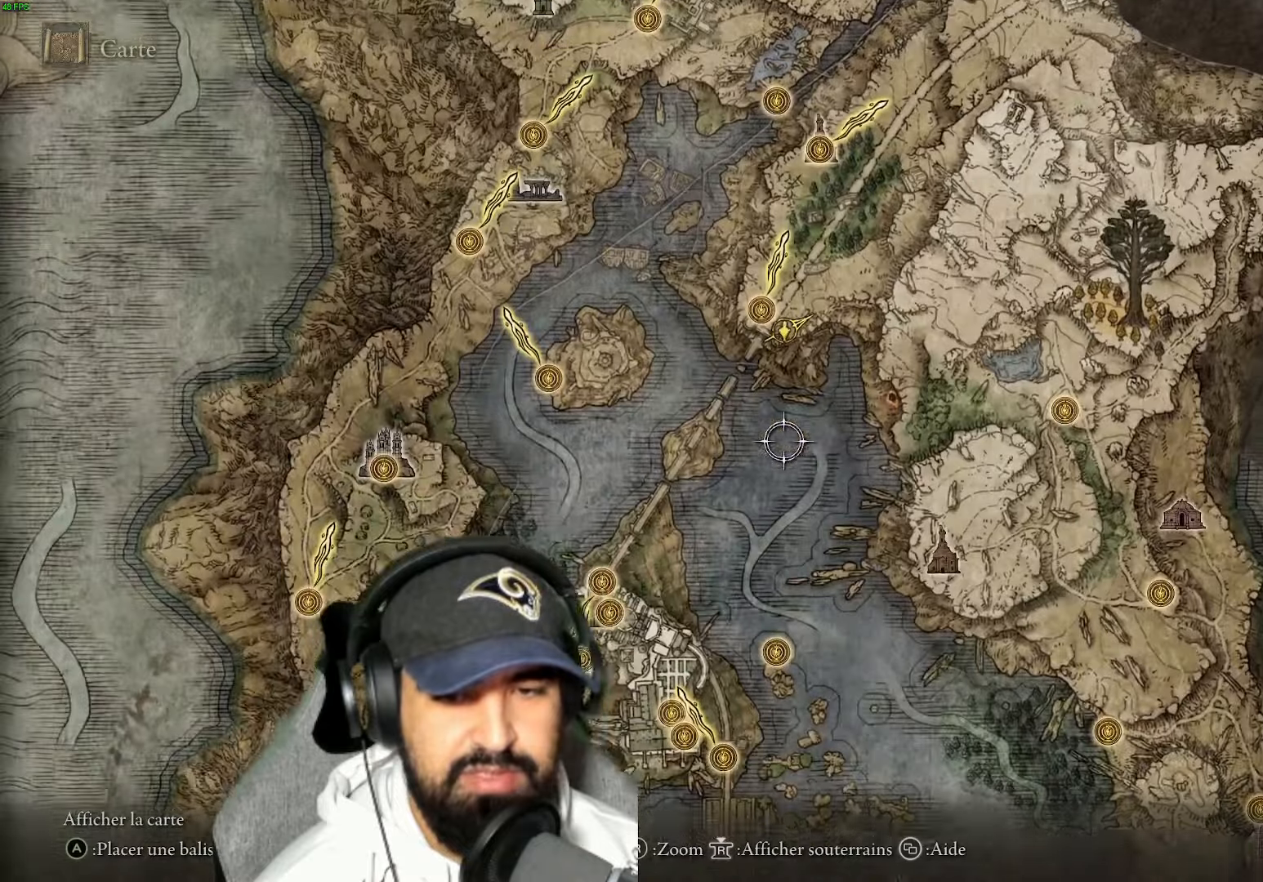
{"buttons": [], "left_stick": "down-left", "right_stick": "center", "events": [[267, "left_stick", "down-left"]]}
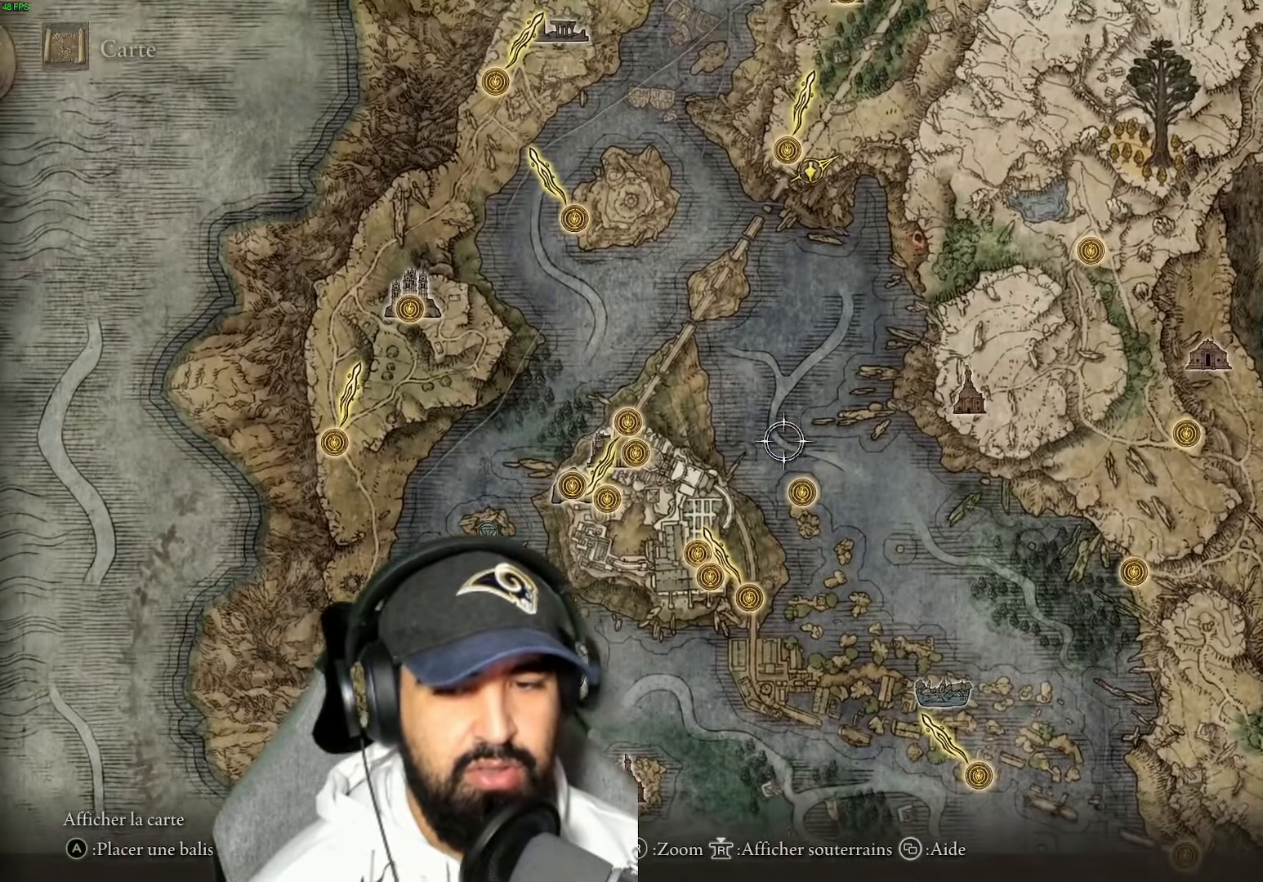
{"buttons": [], "left_stick": "down", "right_stick": "center", "events": [[84, "left_stick", "down"]]}
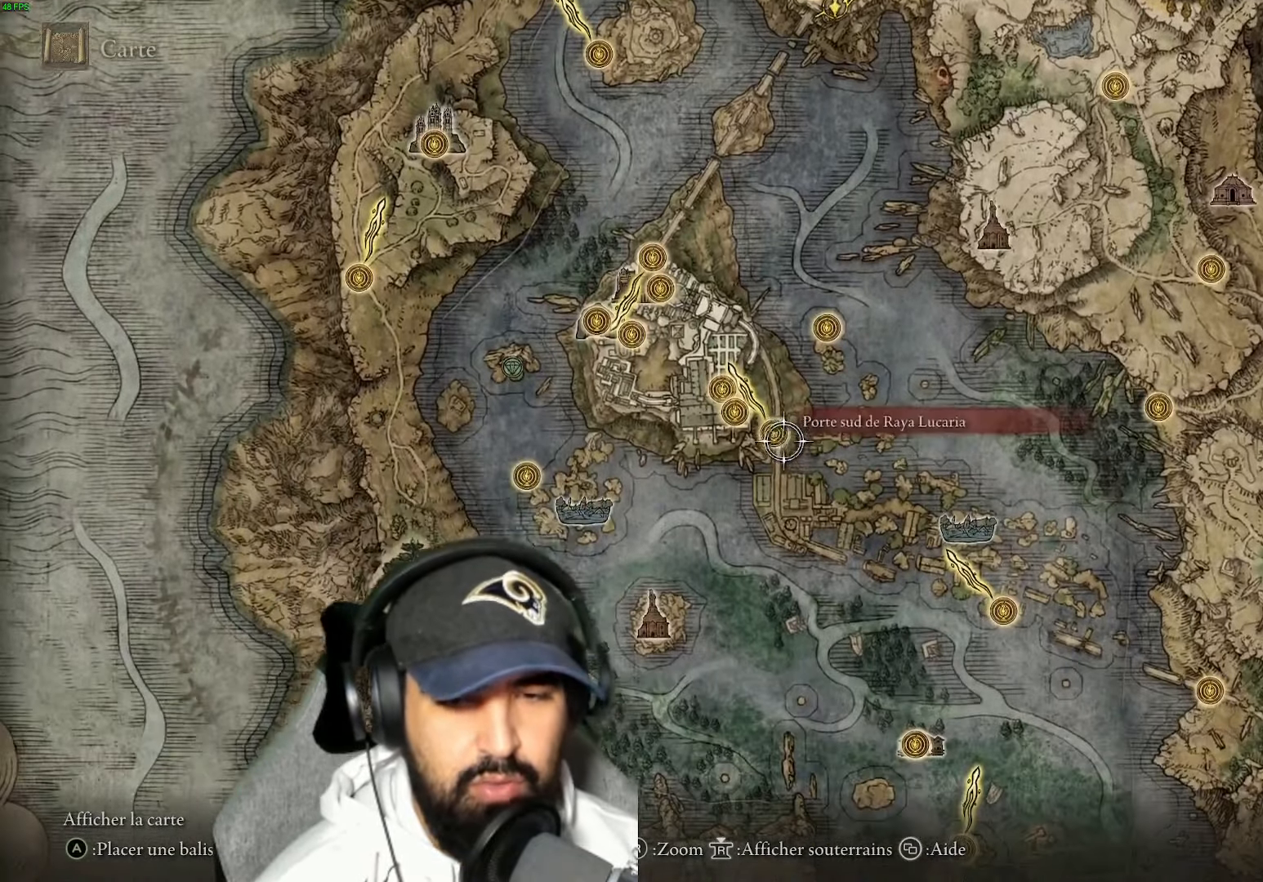
{"buttons": [], "left_stick": "down-left", "right_stick": "center", "events": [[350, "left_stick", "down-left"]]}